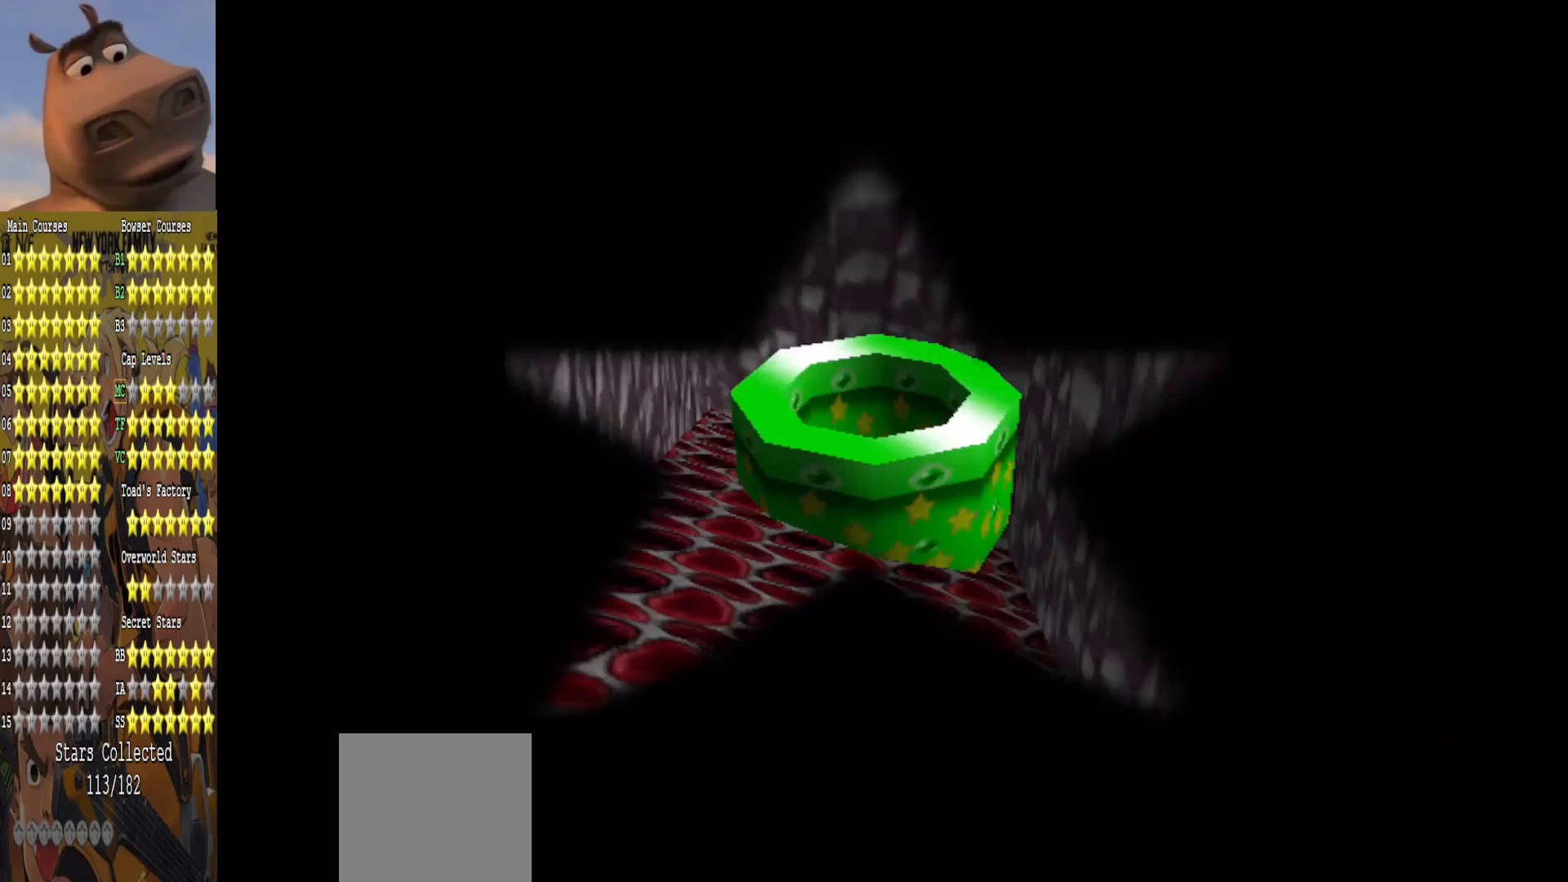
Gameplay with a controller (Xbox layout); each line is a JSON object with the inputs held at the frame after it. "events" lists button and stick changes between this image and that frame as [ms after this image, input, new state], when the widget could be followed in between.
{"buttons": [], "left_stick": "center", "right_stick": "center", "events": []}
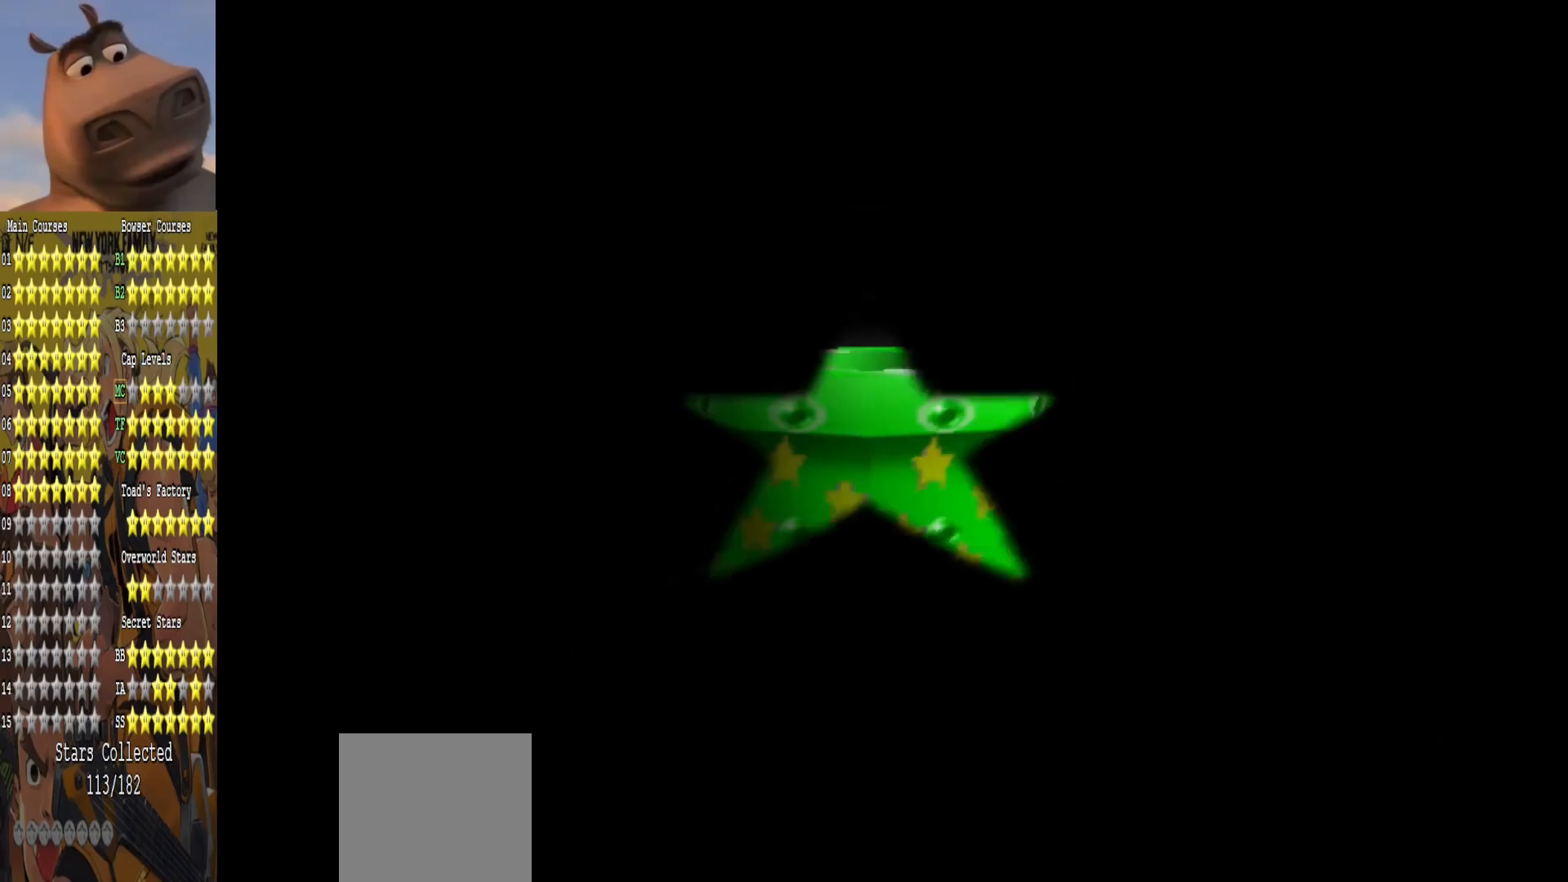
{"buttons": [], "left_stick": "center", "right_stick": "center", "events": []}
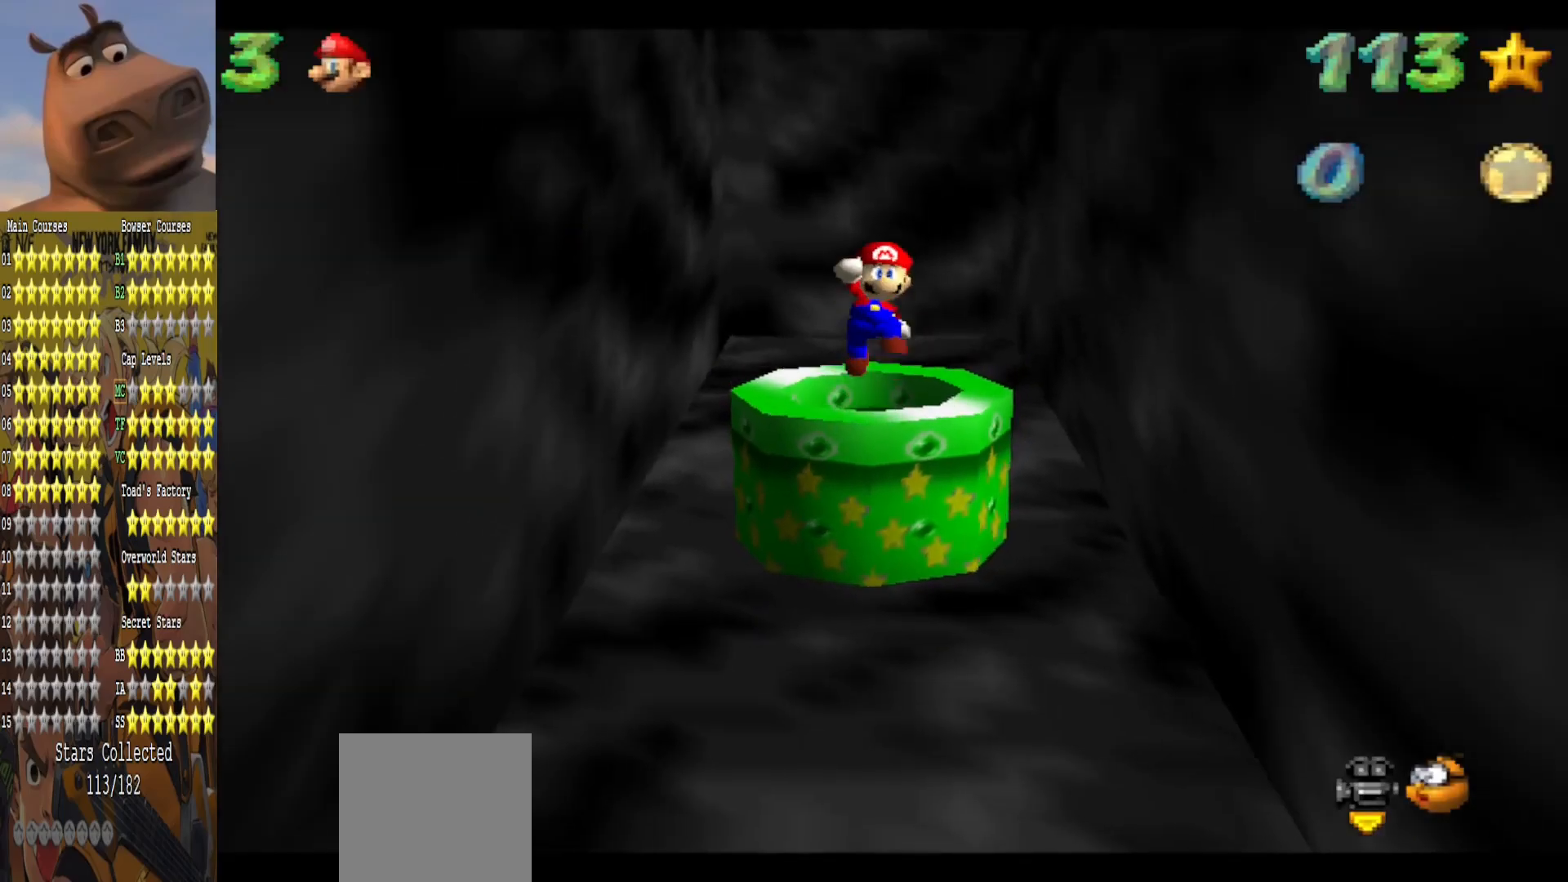
{"buttons": [], "left_stick": "center", "right_stick": "center", "events": []}
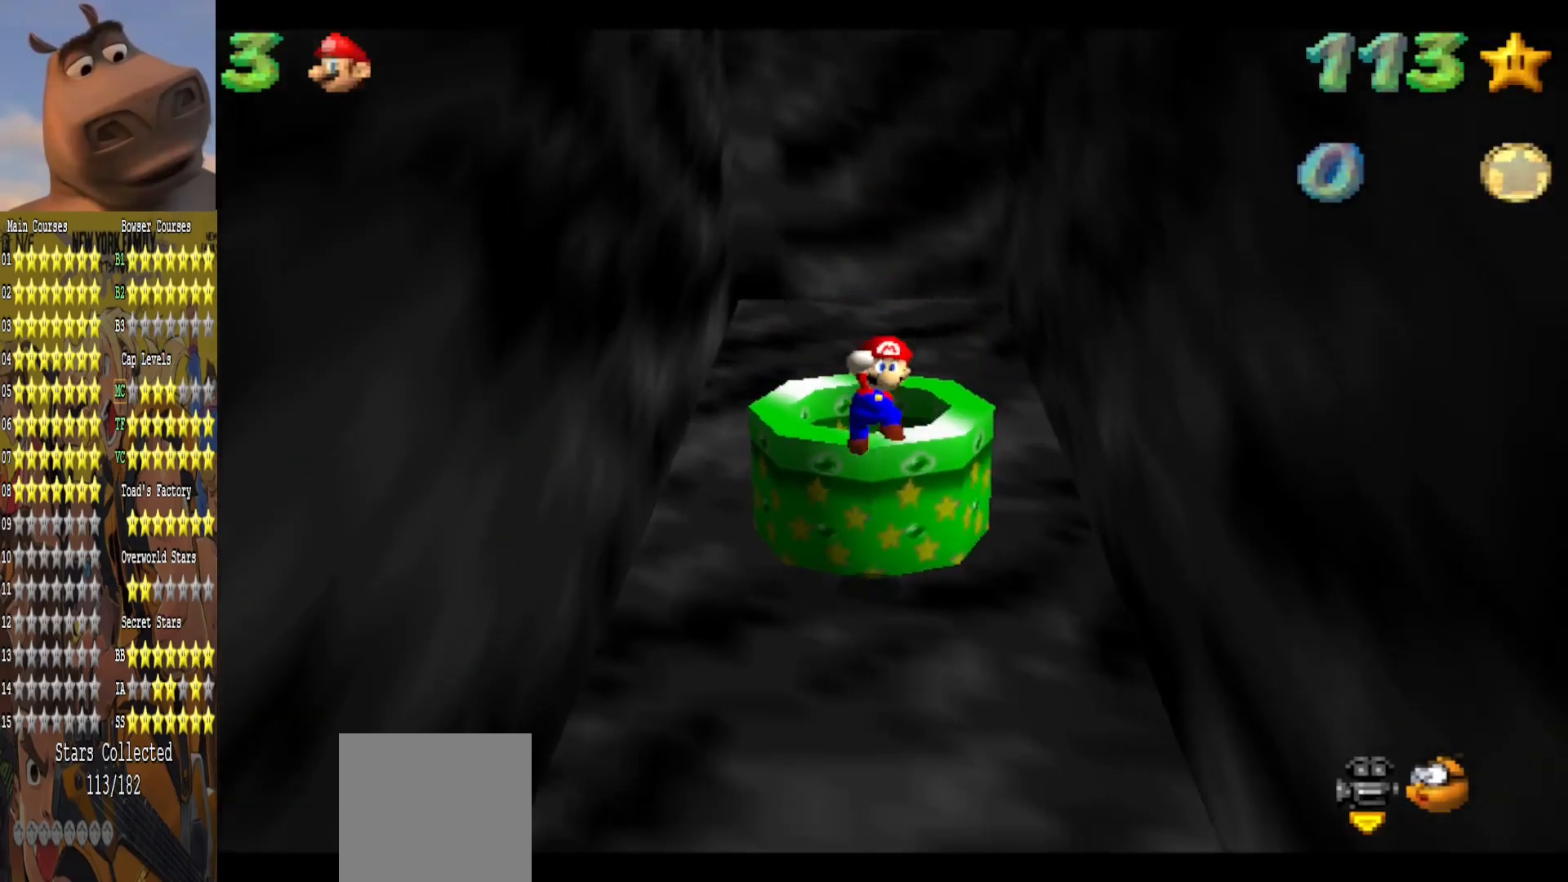
{"buttons": [], "left_stick": "center", "right_stick": "right", "events": [[383, "right_stick", "right"]]}
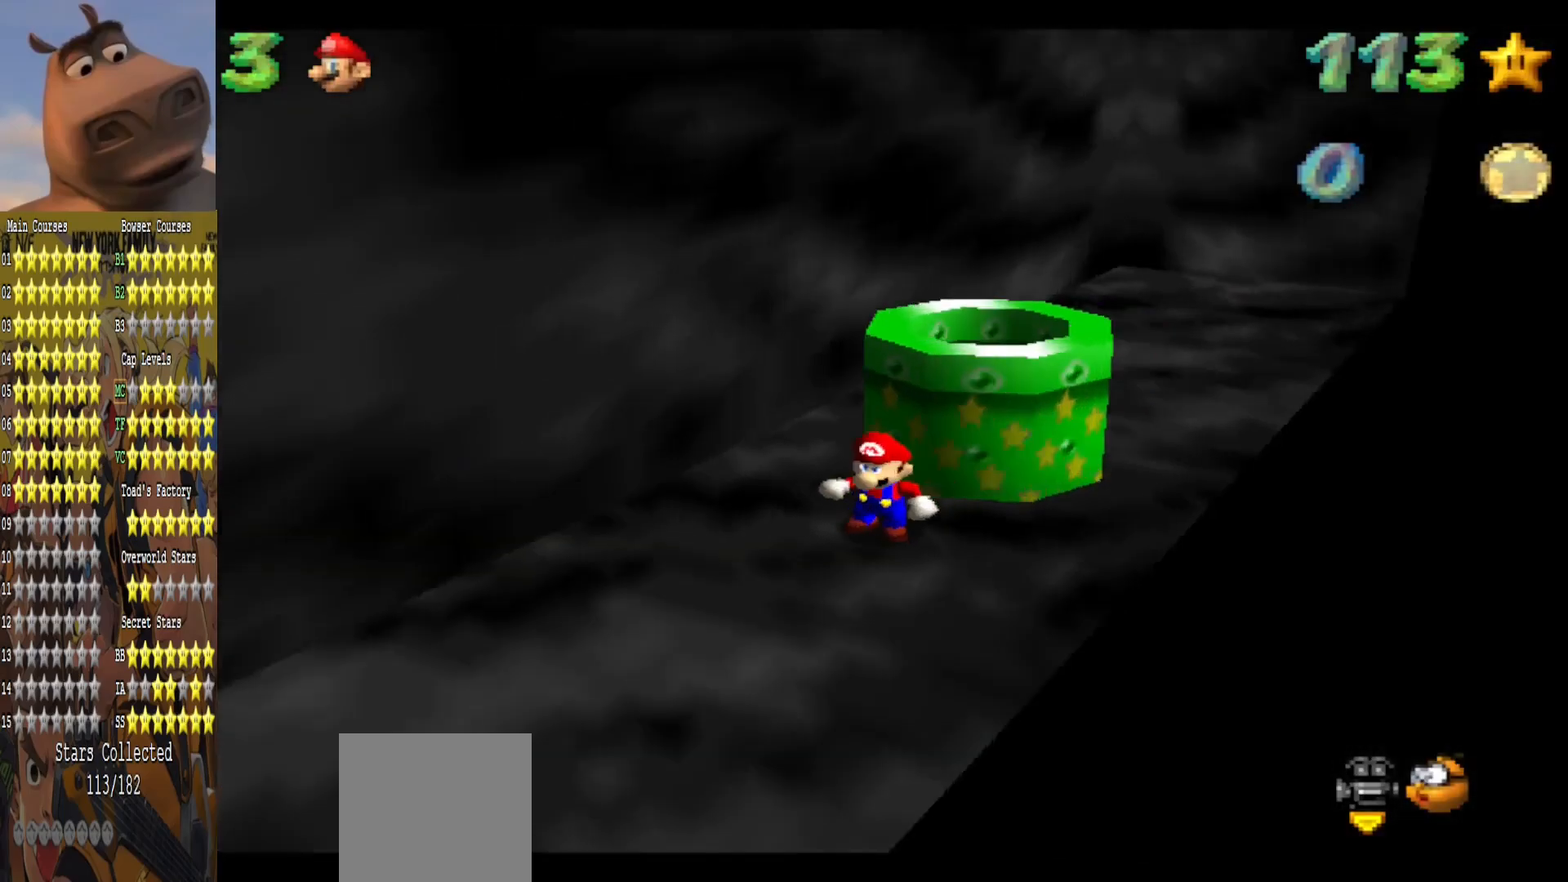
{"buttons": [], "left_stick": "up-left", "right_stick": "center", "events": [[17, "right_stick", "center"], [83, "right_stick", "right"], [183, "left_stick", "down-left"], [217, "right_stick", "center"], [300, "right_stick", "right"], [417, "left_stick", "up-left"], [433, "right_stick", "center"]]}
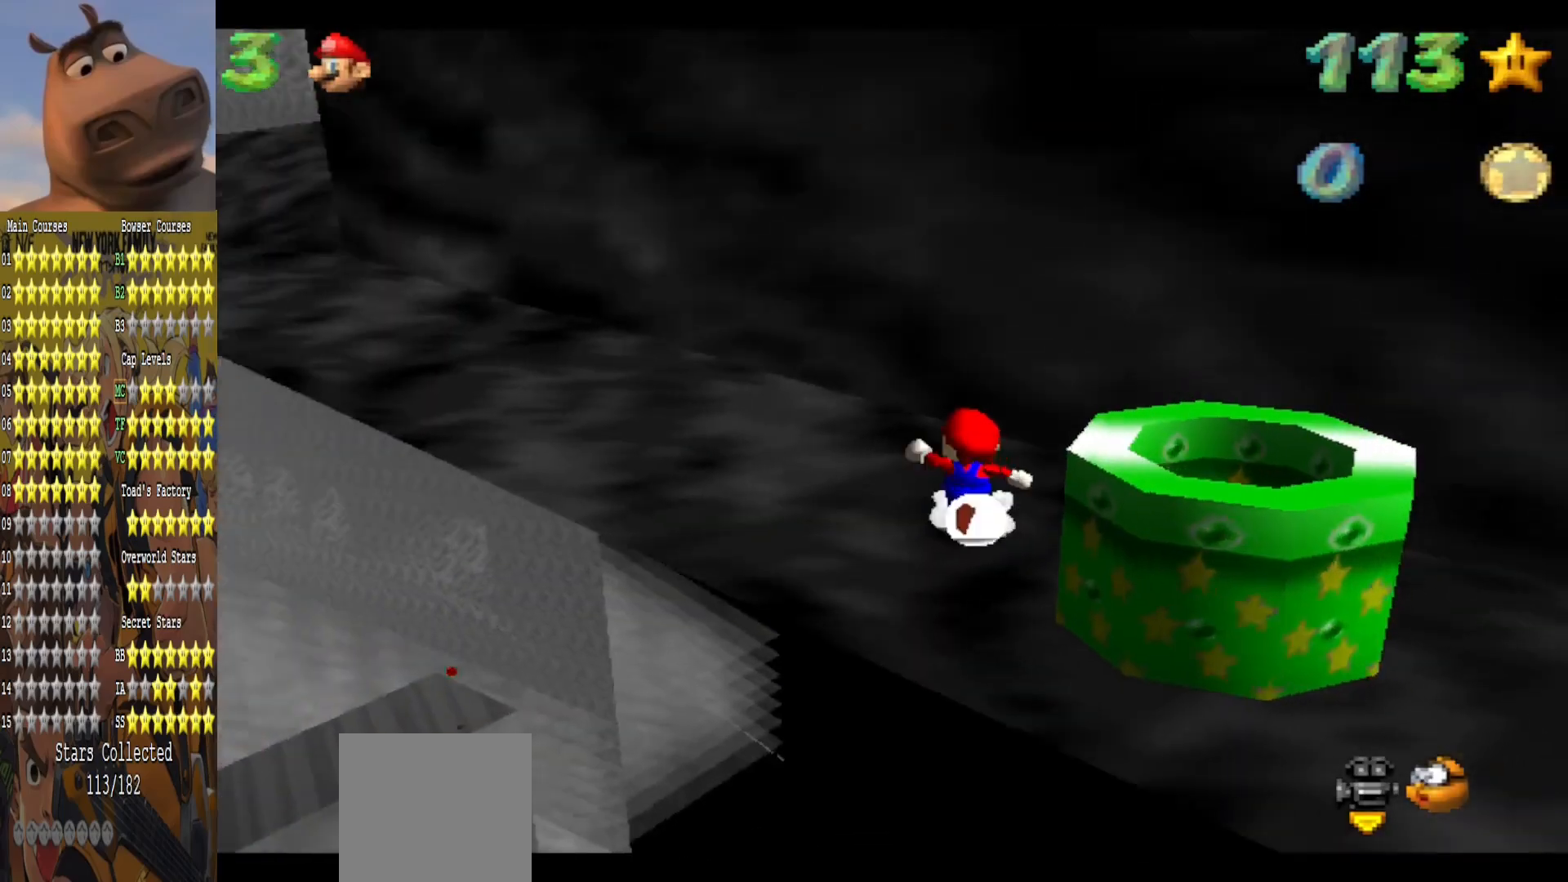
{"buttons": ["A", "L2"], "left_stick": "up", "right_stick": "center", "events": [[17, "right_stick", "right"], [150, "left_stick", "up"], [150, "right_stick", "center"], [433, "L2", "down"], [500, "A", "down"]]}
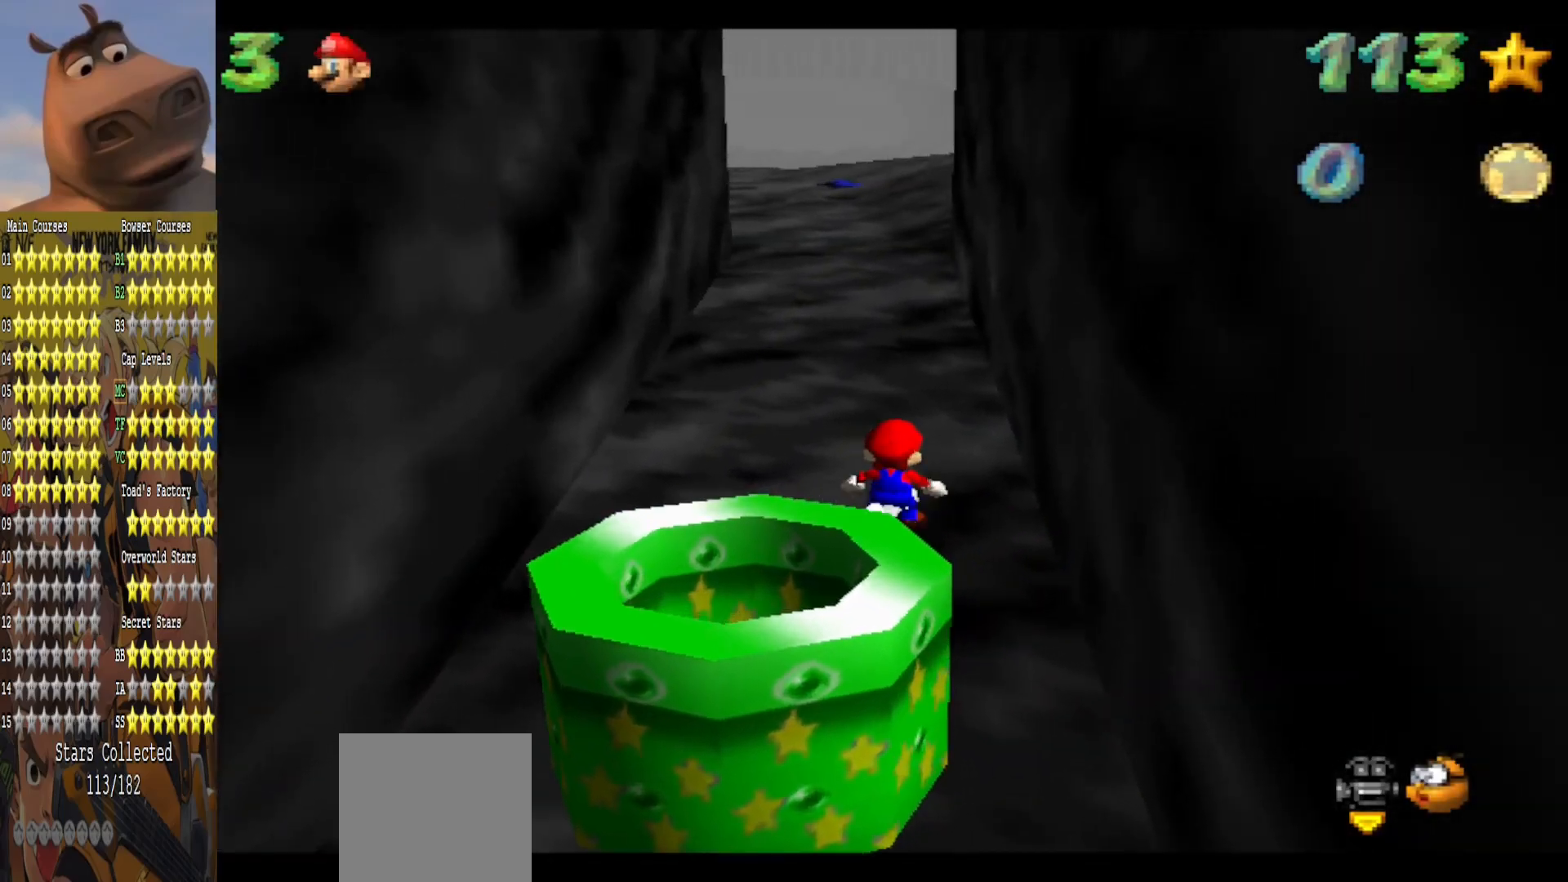
{"buttons": [], "left_stick": "up-left", "right_stick": "center", "events": [[133, "A", "up"], [150, "L2", "up"], [417, "left_stick", "up-left"]]}
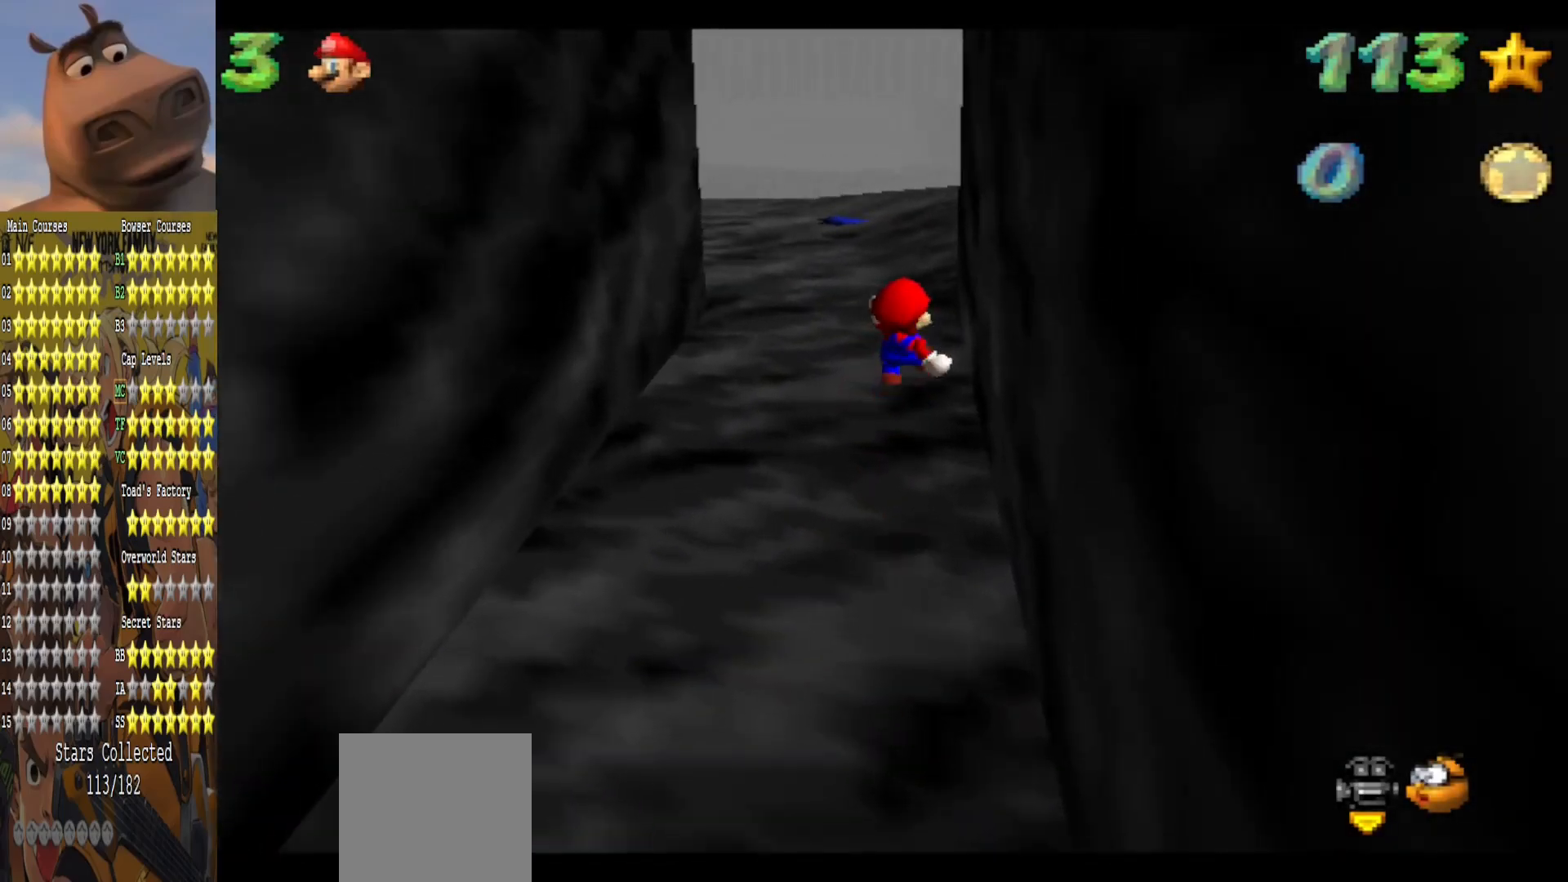
{"buttons": [], "left_stick": "up-left", "right_stick": "center", "events": [[150, "right_stick", "left"], [300, "right_stick", "center"]]}
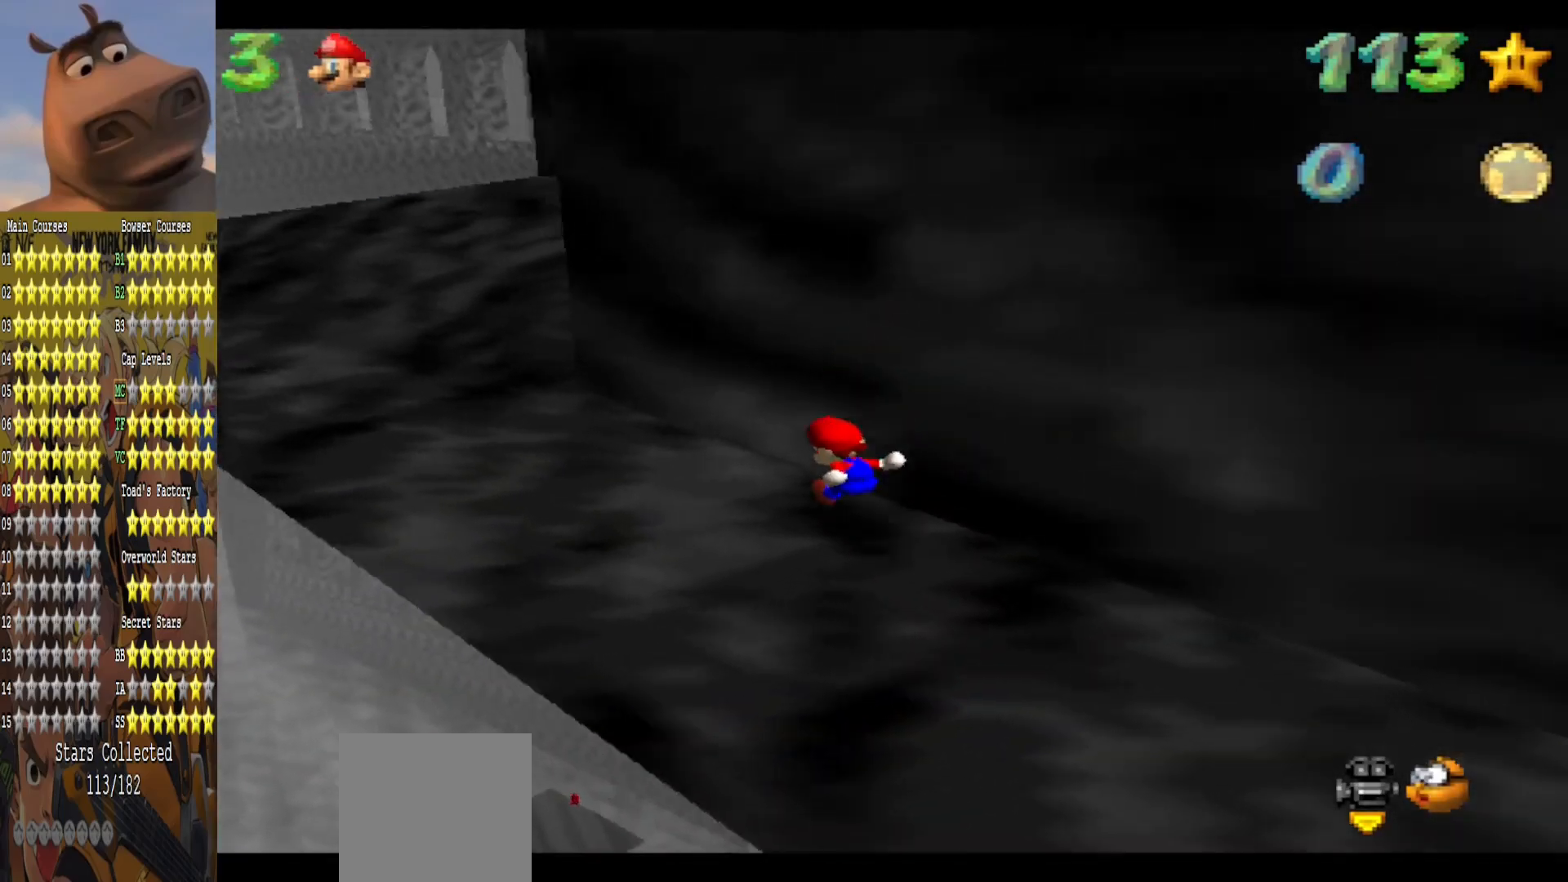
{"buttons": [], "left_stick": "up-left", "right_stick": "center", "events": [[283, "B", "down"], [400, "B", "up"]]}
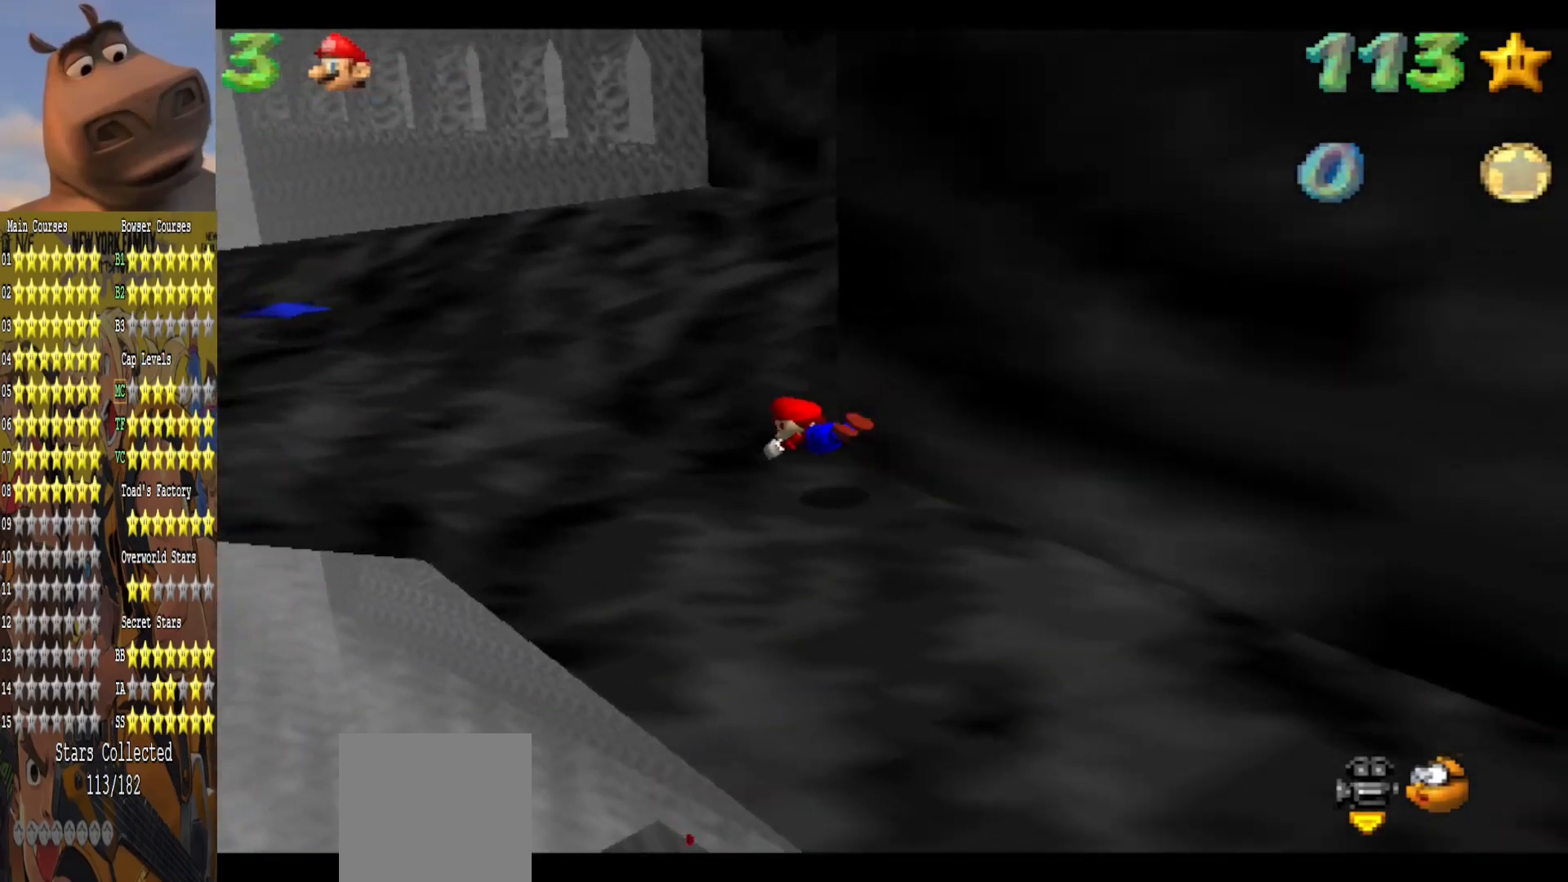
{"buttons": [], "left_stick": "up-left", "right_stick": "left", "events": [[167, "A", "down"], [283, "A", "up"], [483, "right_stick", "left"]]}
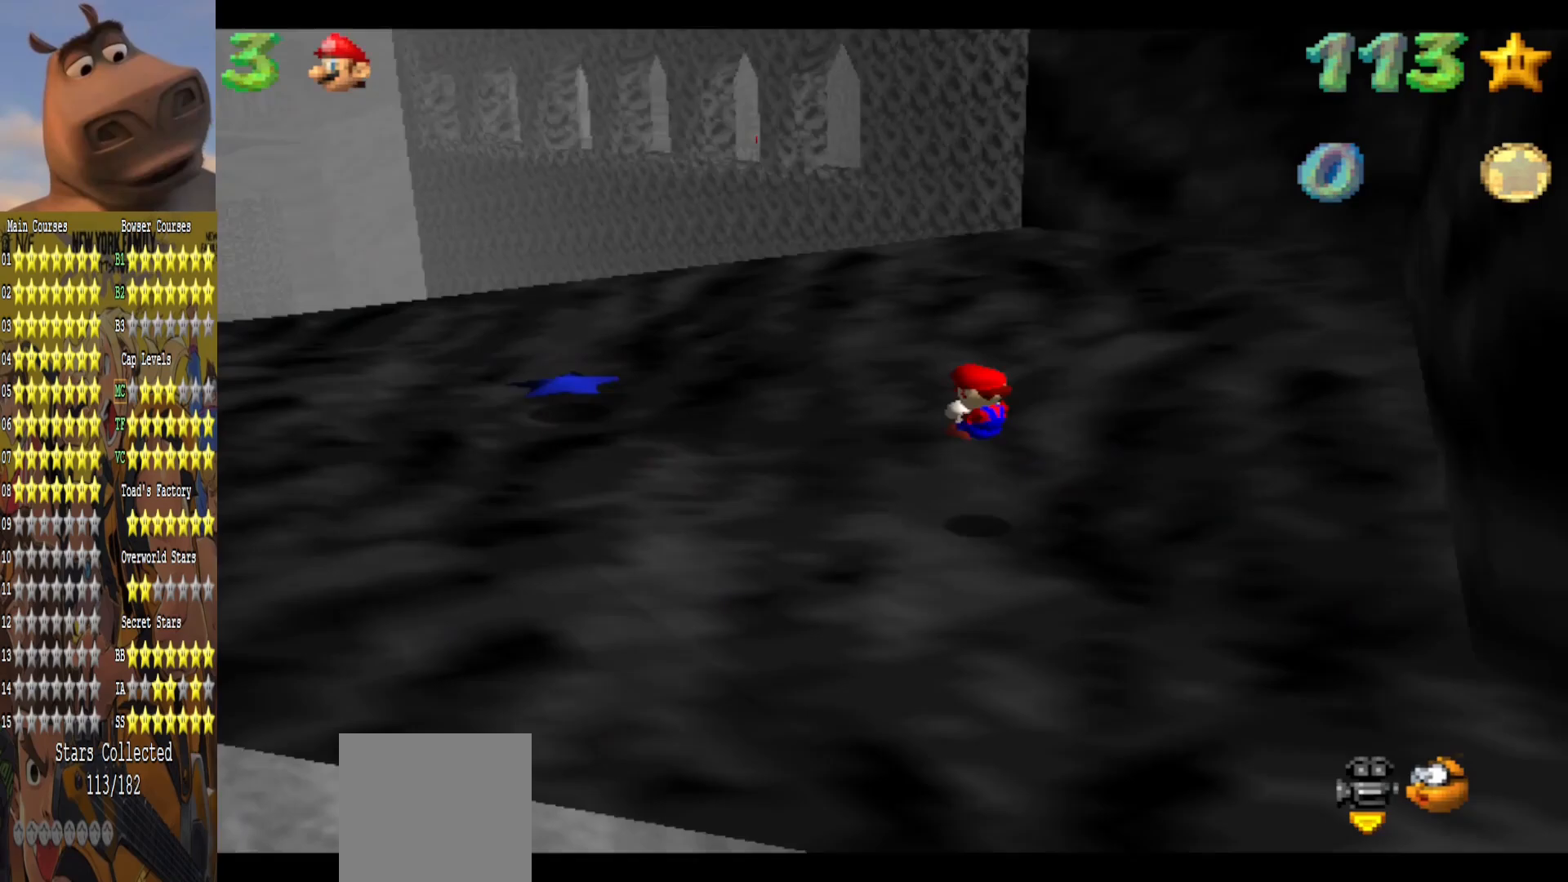
{"buttons": [], "left_stick": "up-left", "right_stick": "center", "events": [[167, "right_stick", "center"]]}
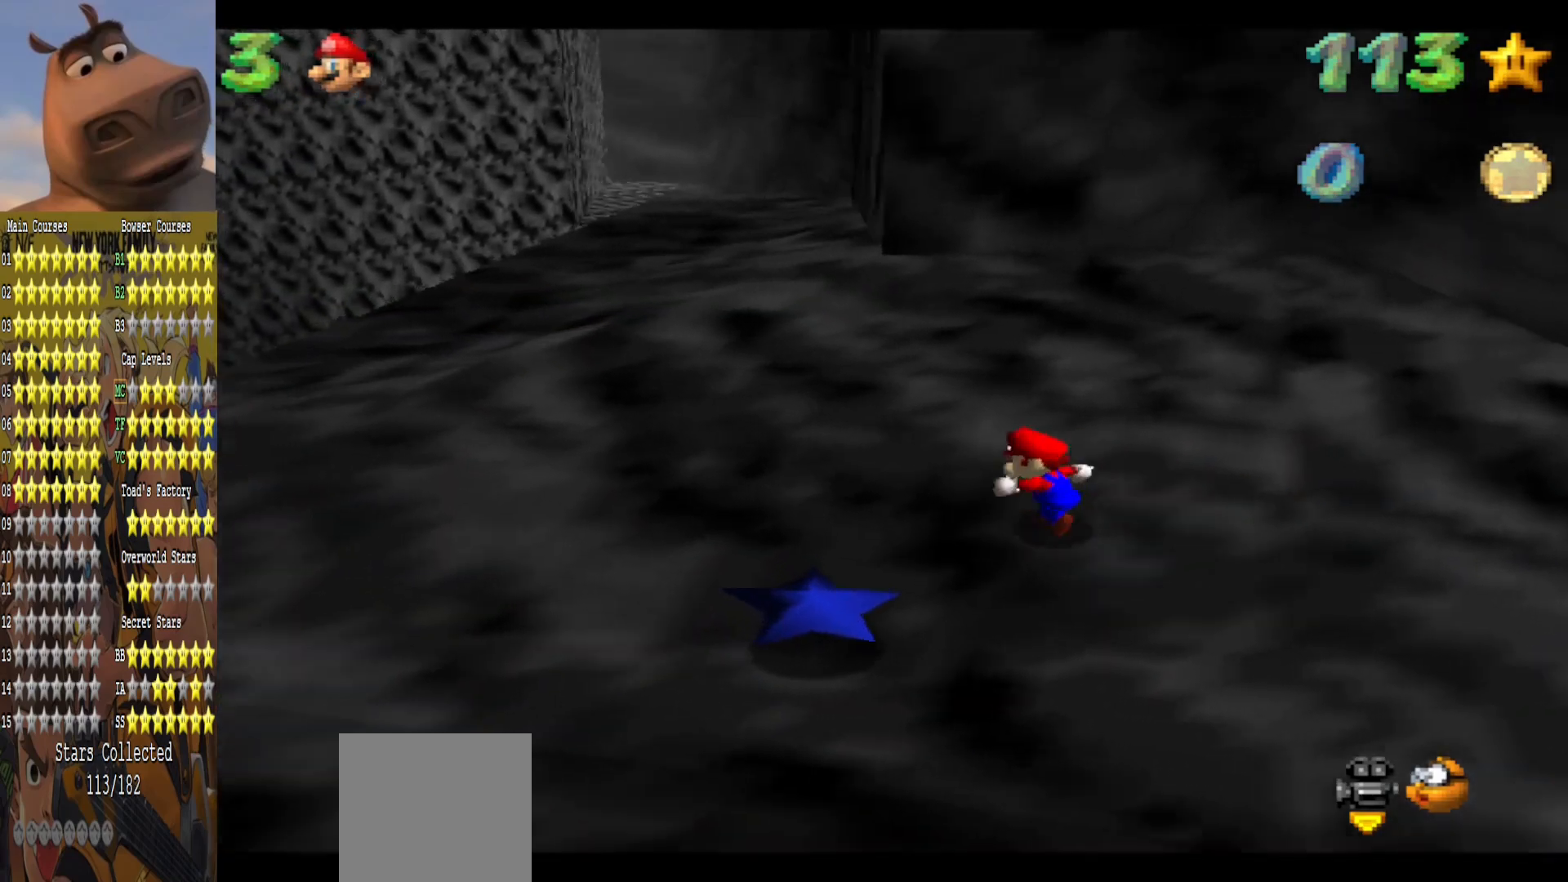
{"buttons": ["A"], "left_stick": "up-left", "right_stick": "center", "events": [[500, "A", "down"]]}
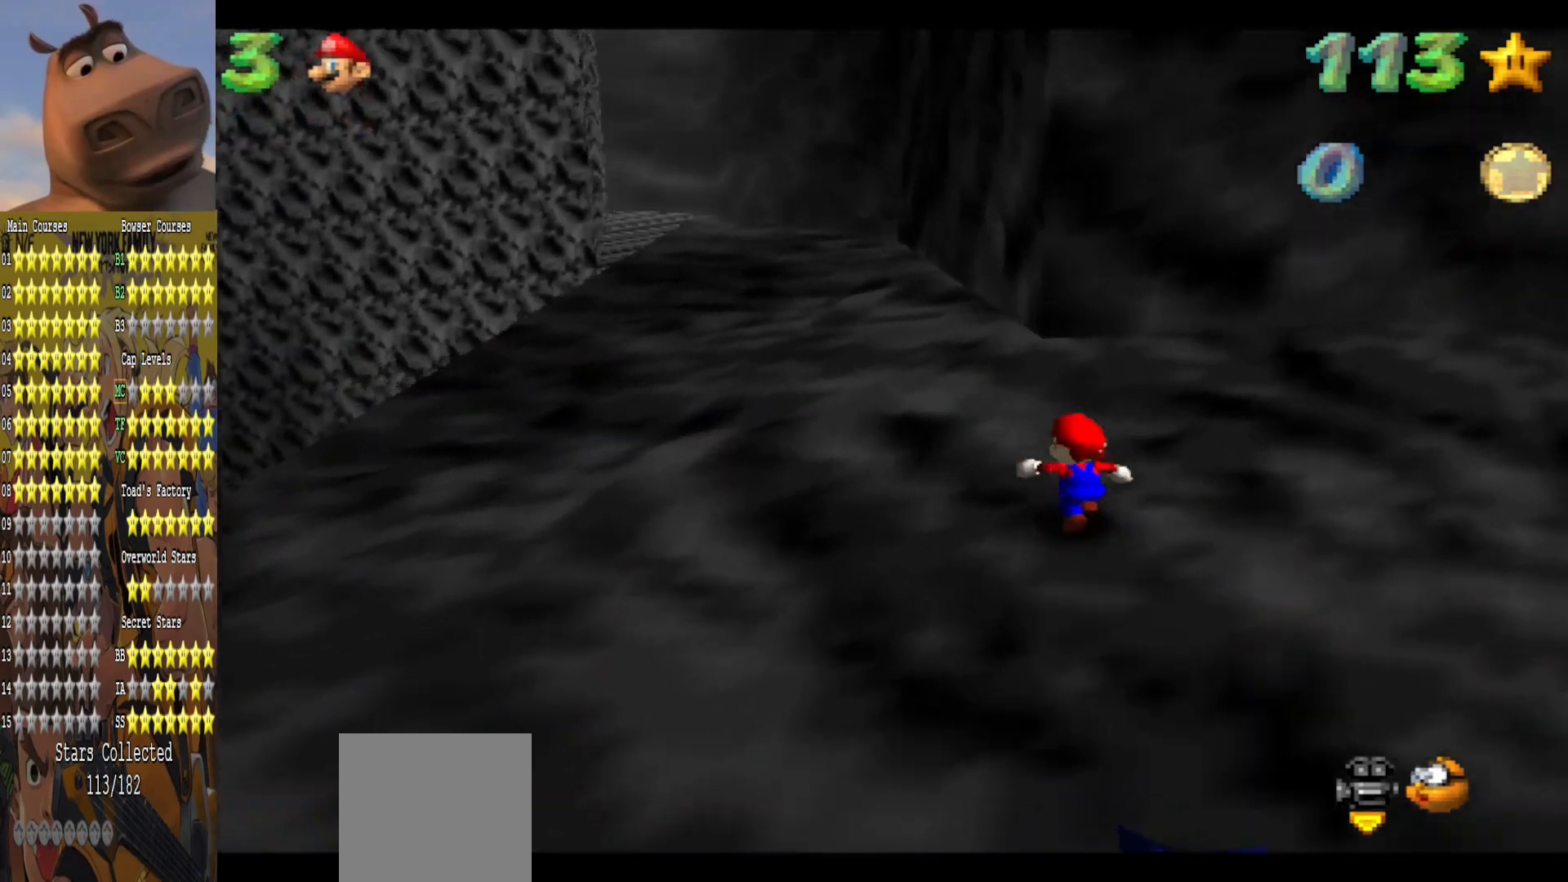
{"buttons": [], "left_stick": "up-left", "right_stick": "right", "events": [[117, "A", "up"], [383, "right_stick", "right"]]}
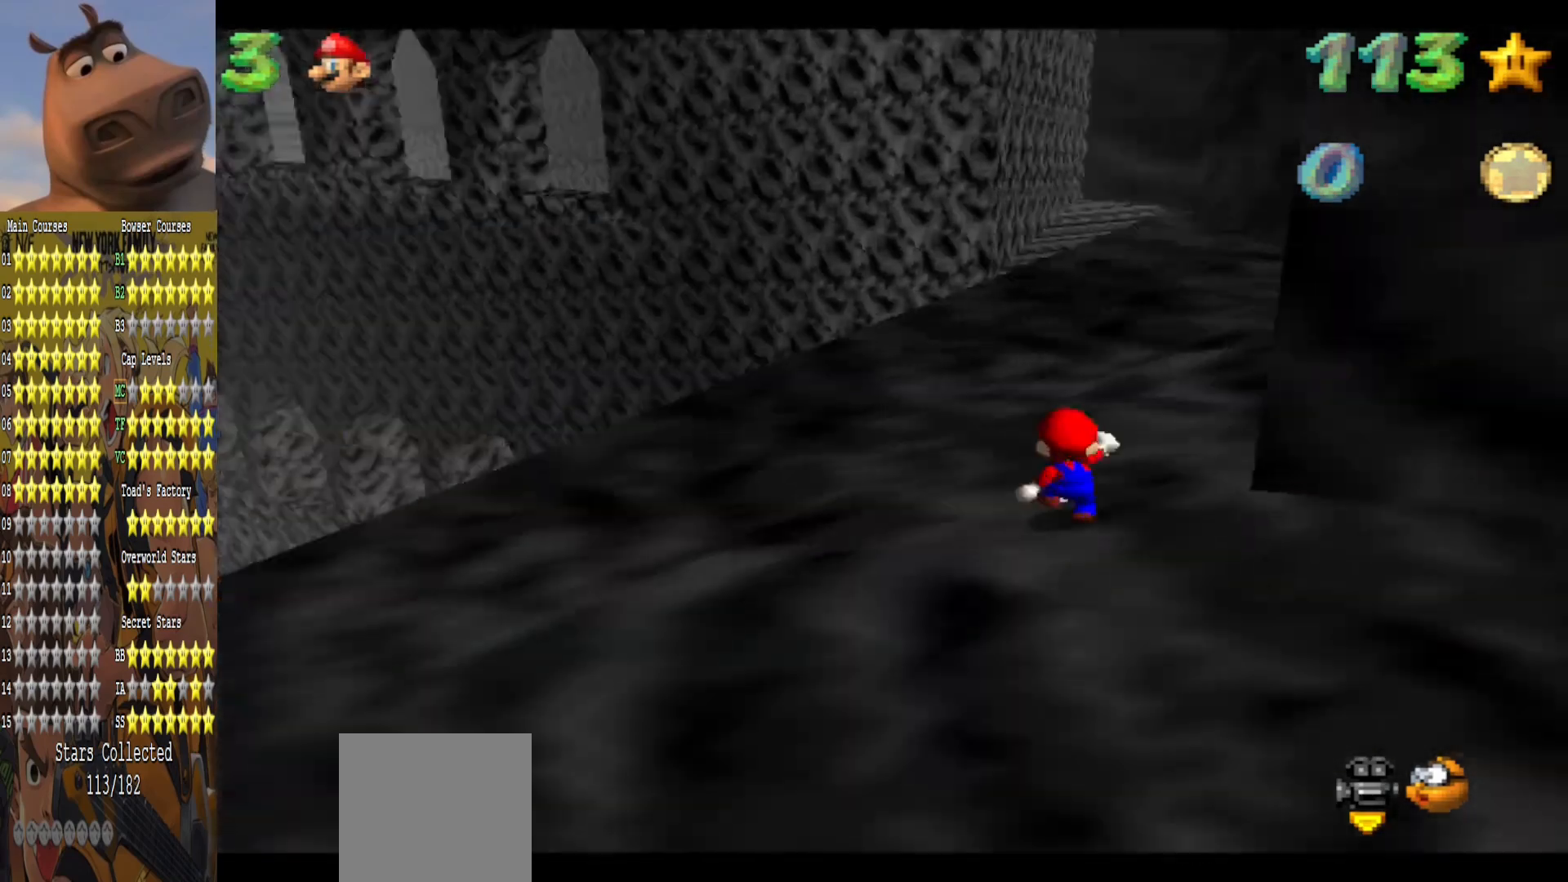
{"buttons": [], "left_stick": "up-left", "right_stick": "center", "events": [[50, "right_stick", "center"], [150, "right_stick", "right"], [300, "right_stick", "center"], [367, "right_stick", "right"], [500, "right_stick", "center"]]}
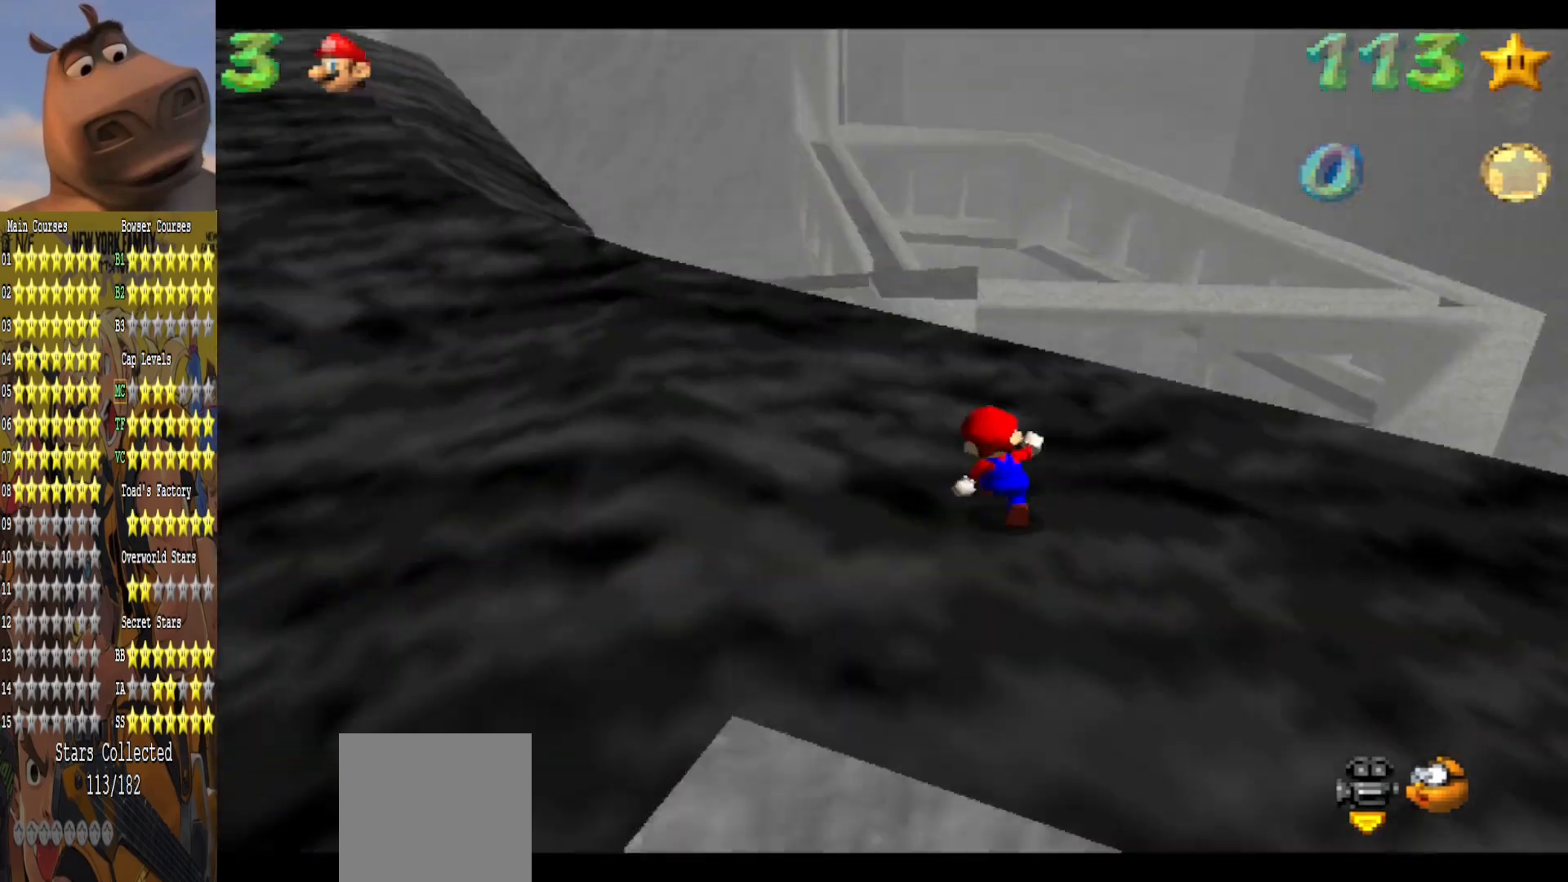
{"buttons": [], "left_stick": "up", "right_stick": "center", "events": [[83, "right_stick", "right"], [200, "right_stick", "center"], [267, "left_stick", "up"]]}
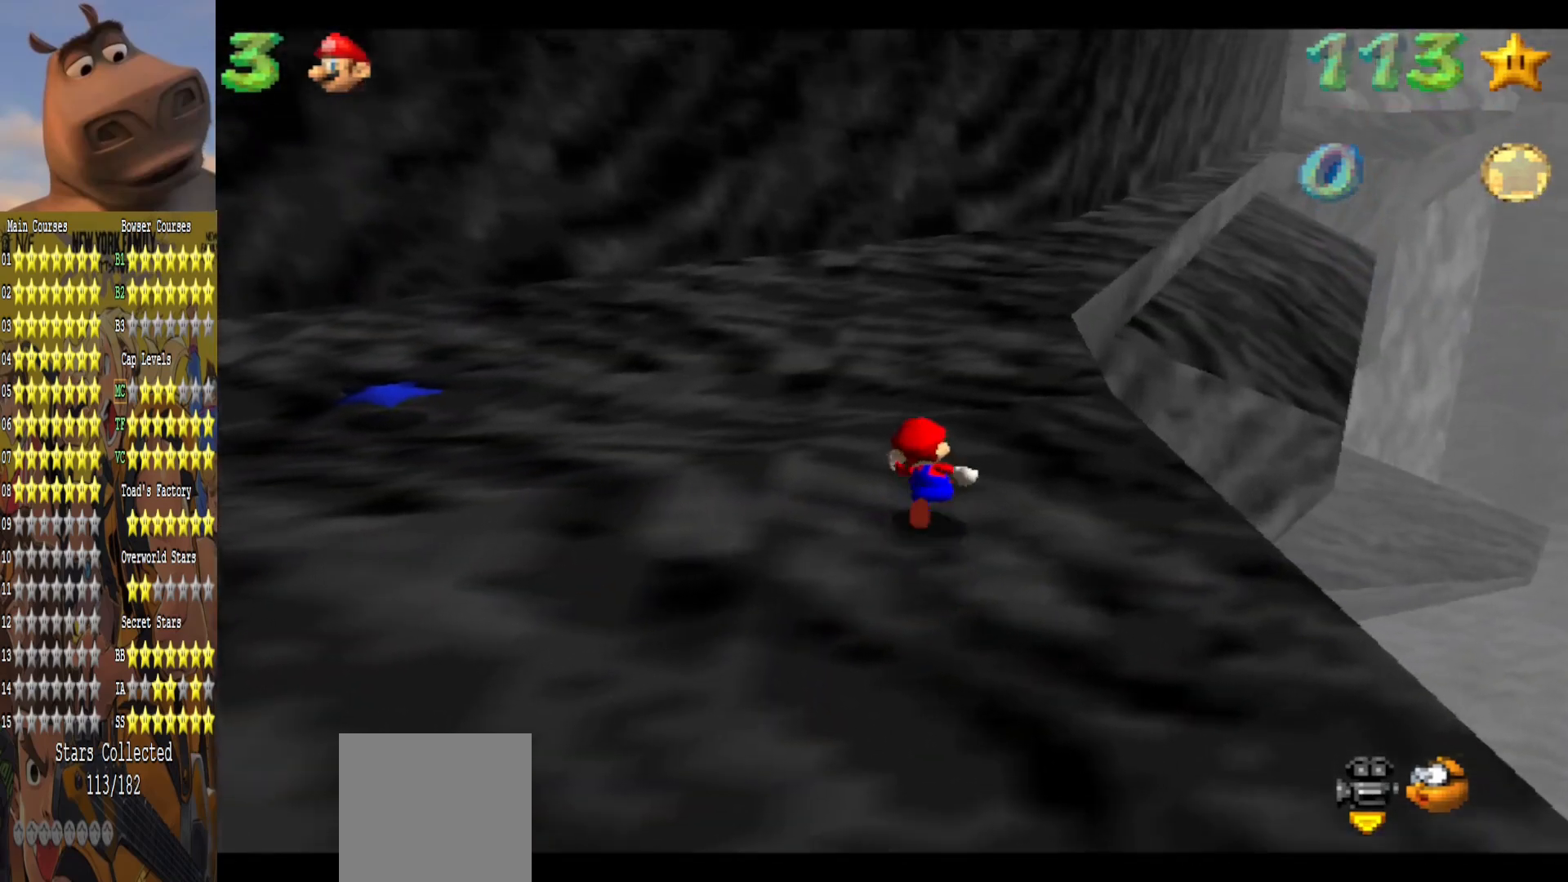
{"buttons": [], "left_stick": "up-left", "right_stick": "center", "events": [[317, "right_stick", "left"], [400, "left_stick", "up-left"], [450, "right_stick", "center"]]}
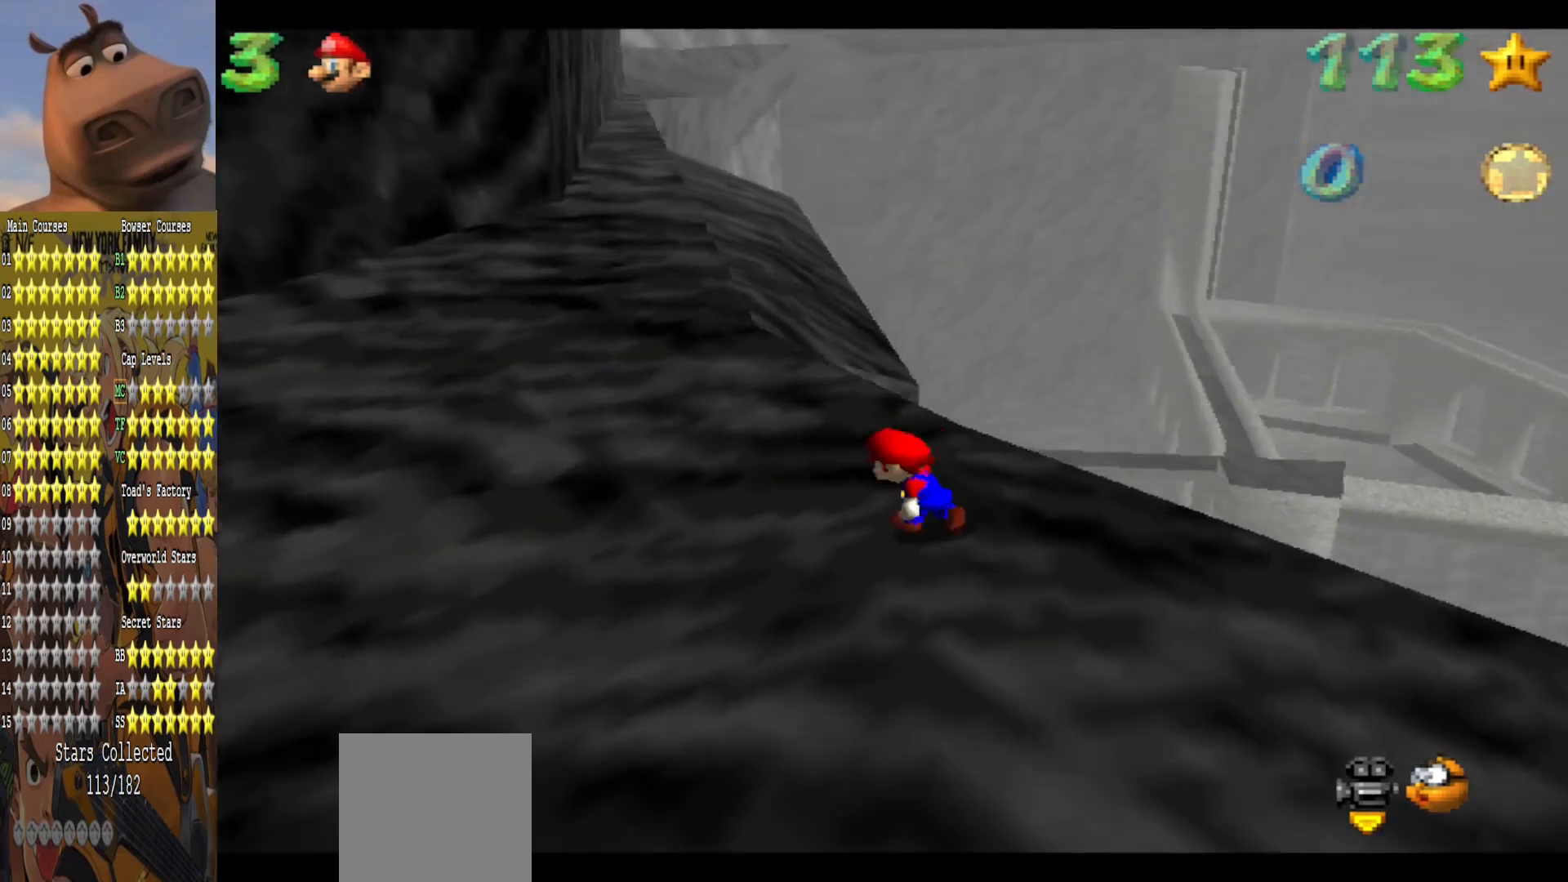
{"buttons": [], "left_stick": "down-left", "right_stick": "center", "events": [[50, "right_stick", "left"], [133, "left_stick", "left"], [183, "right_stick", "center"], [300, "right_stick", "left"], [400, "left_stick", "down-left"], [450, "right_stick", "center"]]}
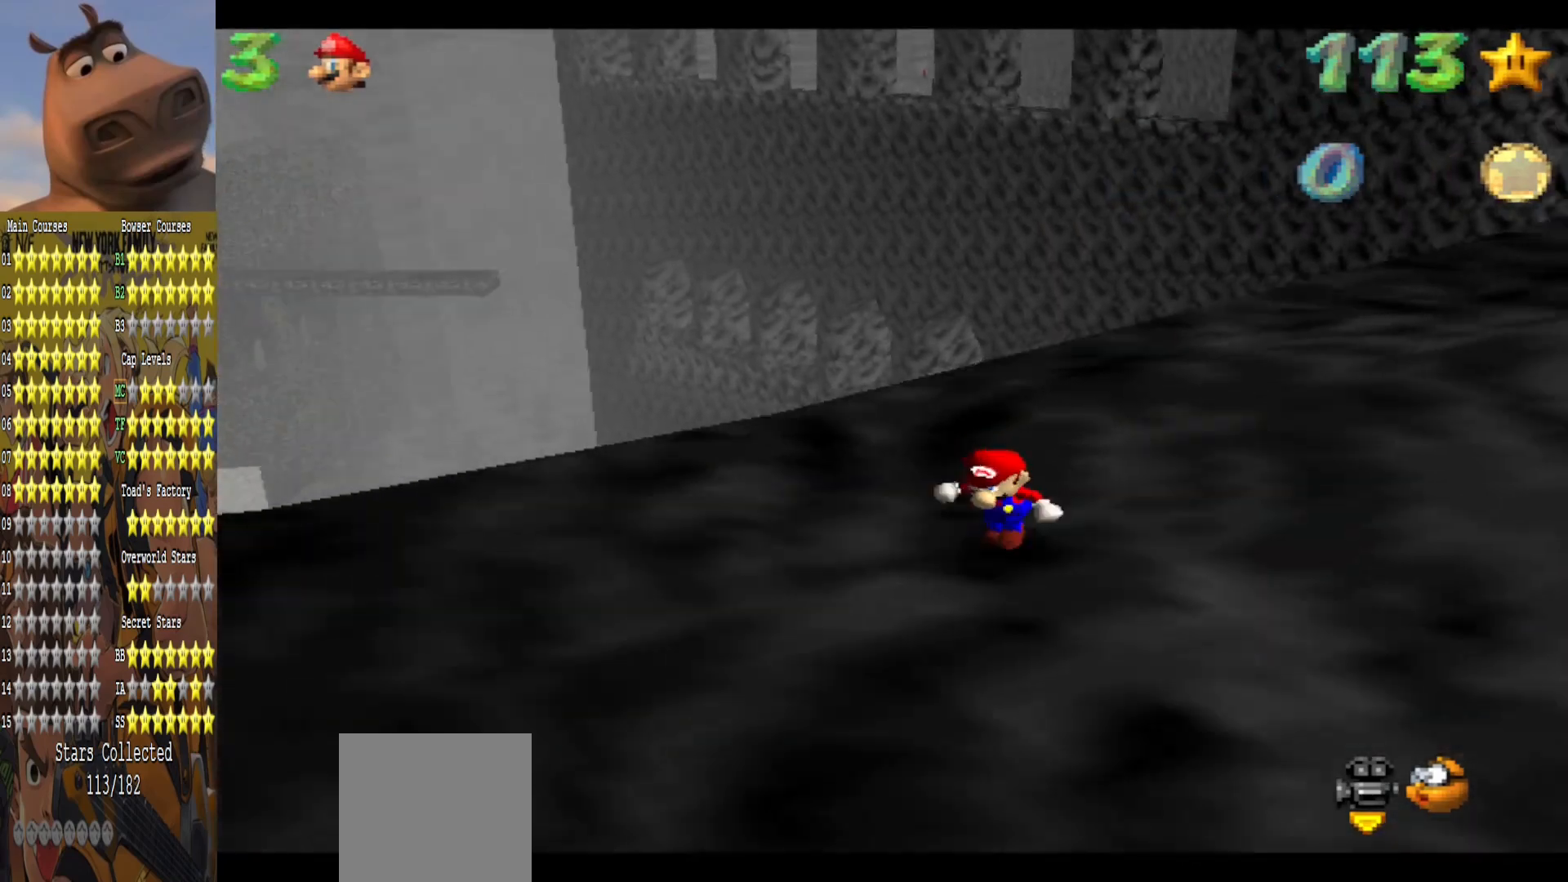
{"buttons": [], "left_stick": "down-left", "right_stick": "center", "events": [[217, "right_stick", "left"], [317, "right_stick", "center"]]}
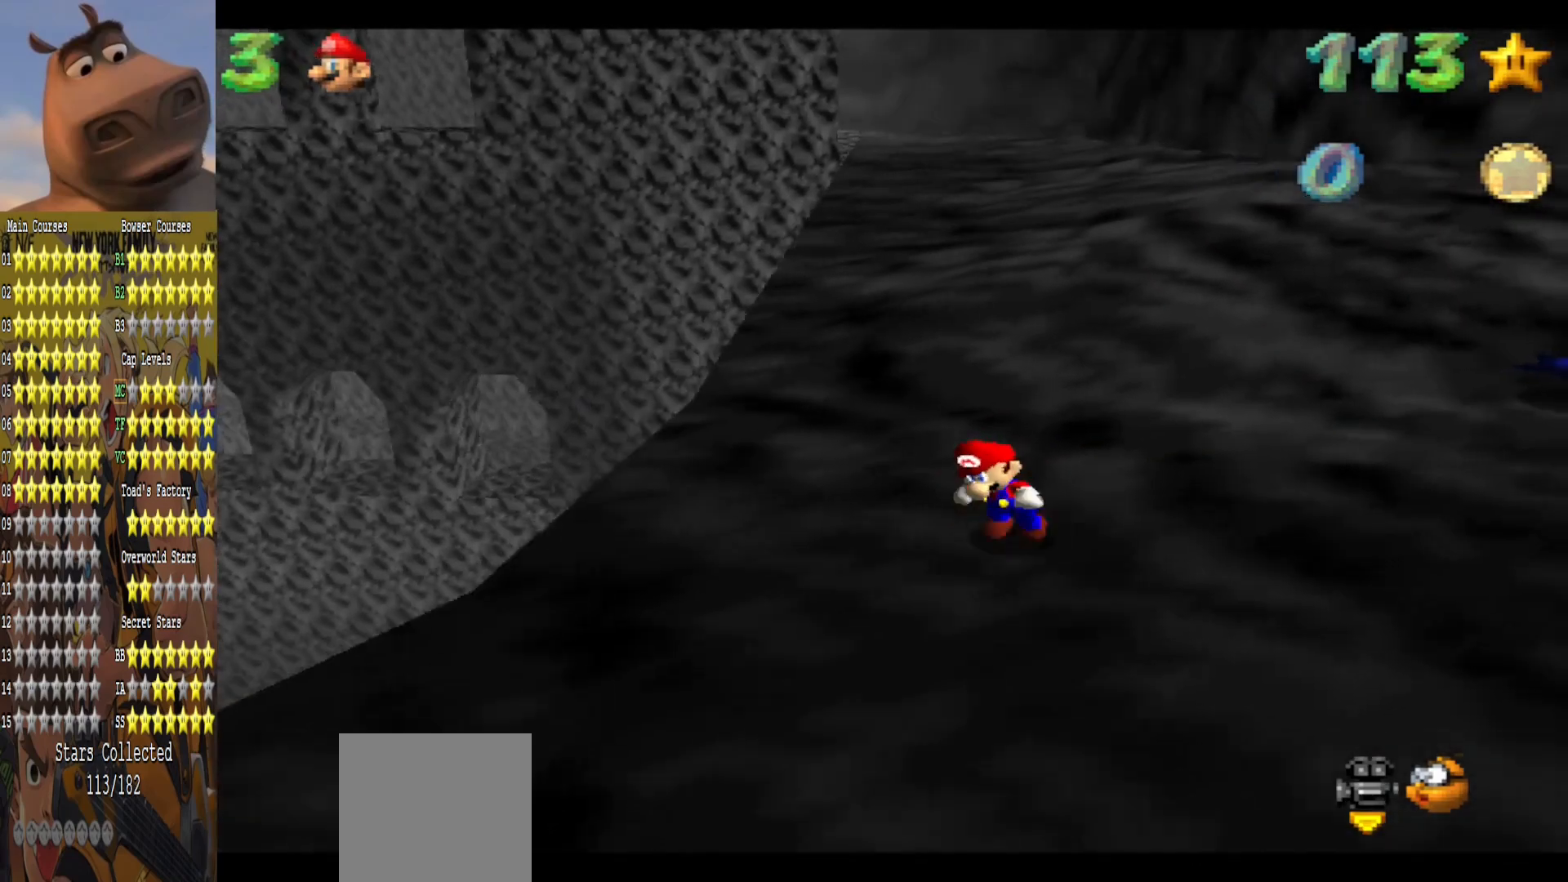
{"buttons": [], "left_stick": "down-left", "right_stick": "center", "events": []}
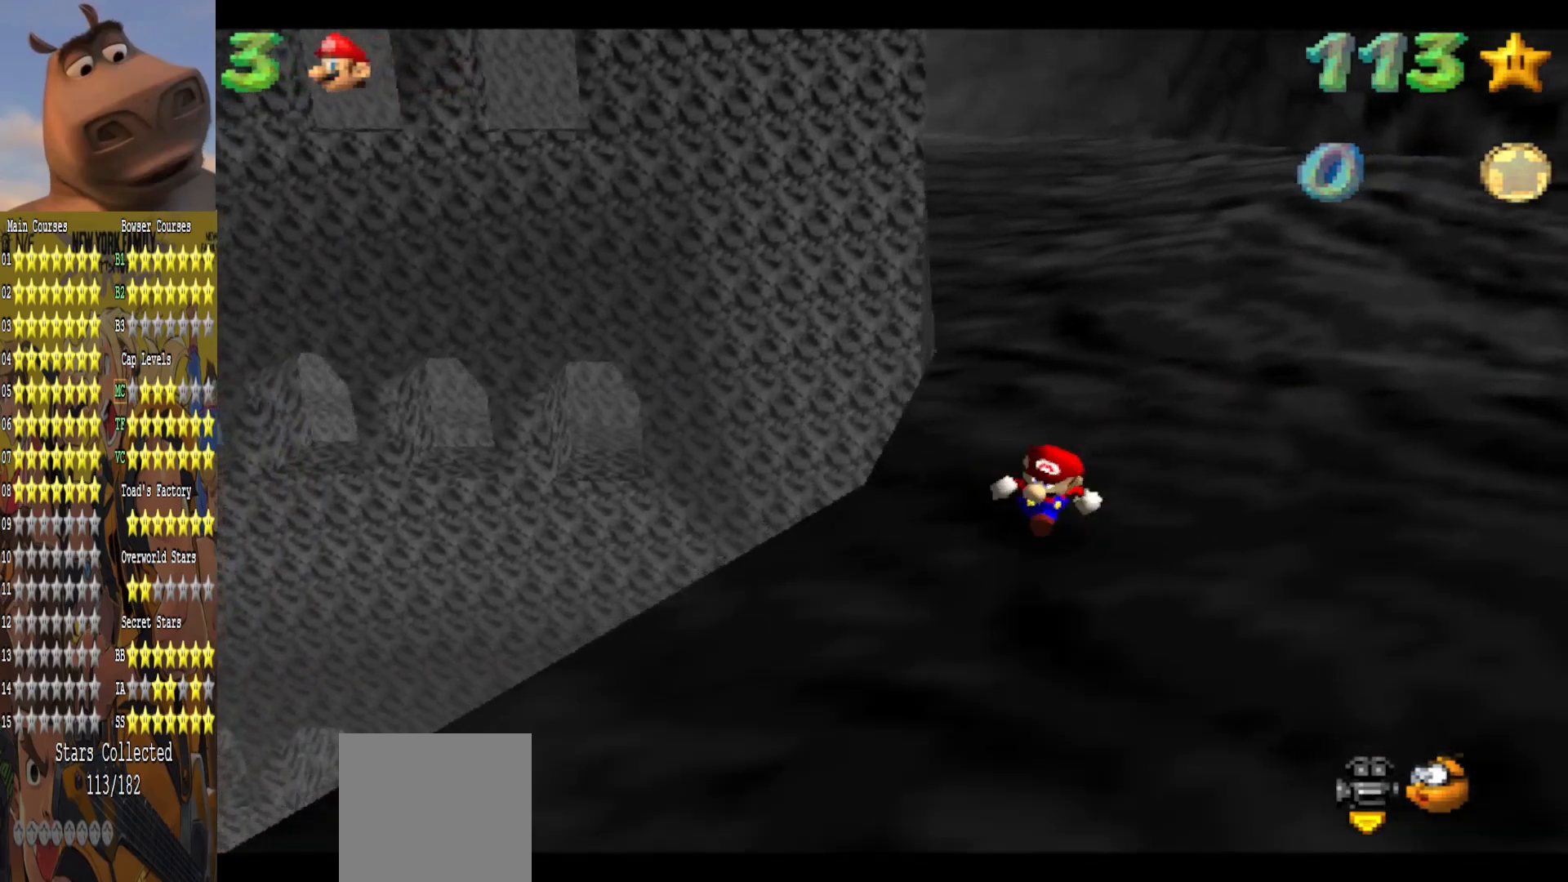
{"buttons": [], "left_stick": "up", "right_stick": "center", "events": [[50, "left_stick", "down-right"], [100, "left_stick", "right"], [200, "left_stick", "up-right"], [300, "left_stick", "up"]]}
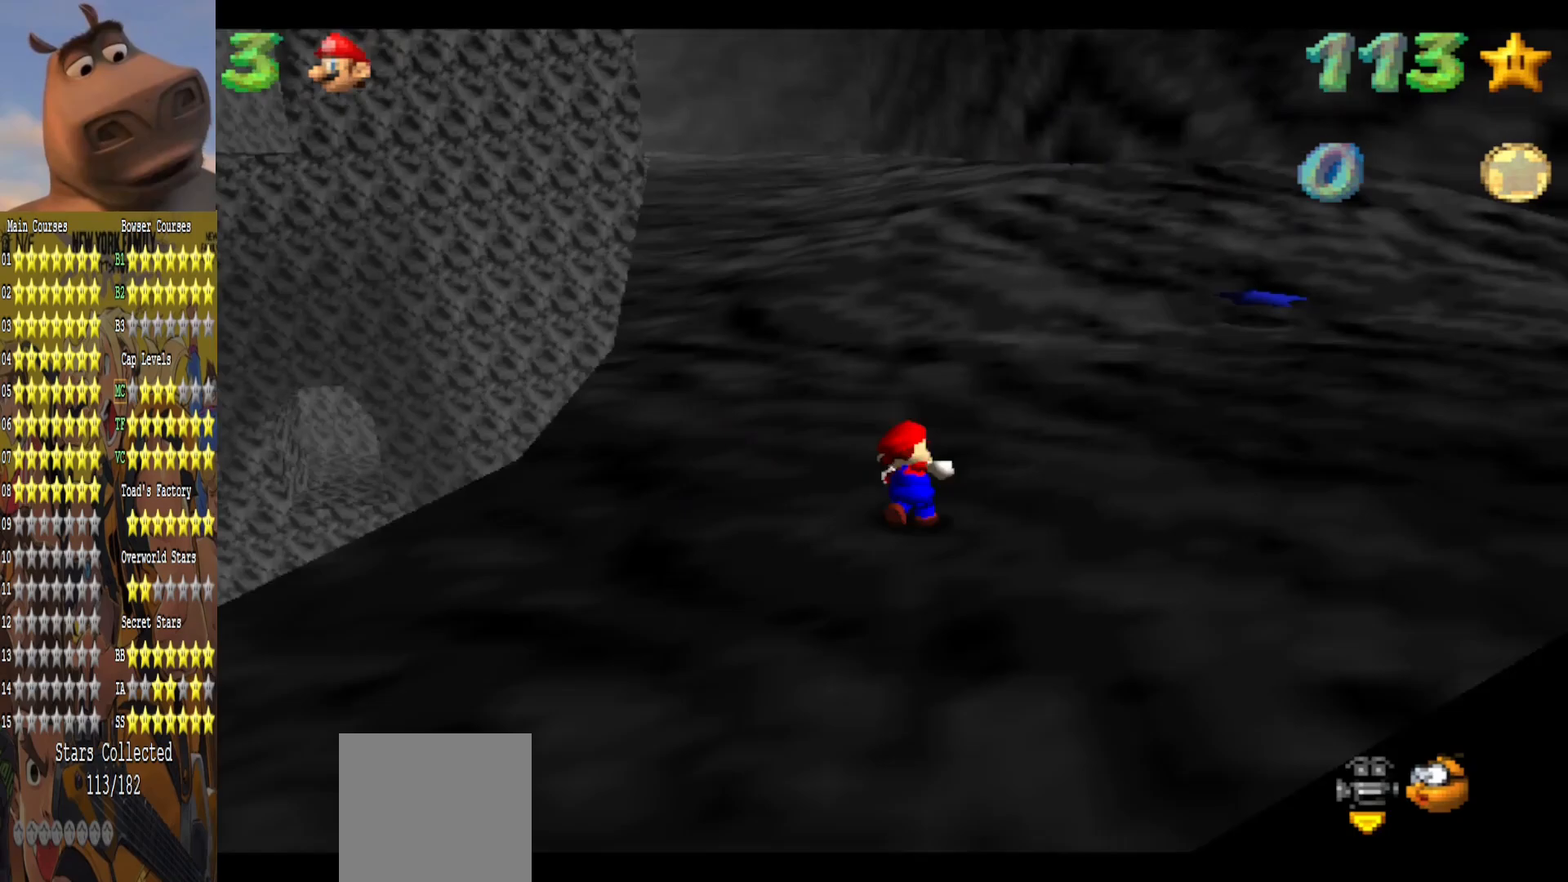
{"buttons": ["L2"], "left_stick": "up", "right_stick": "center", "events": [[417, "L2", "down"]]}
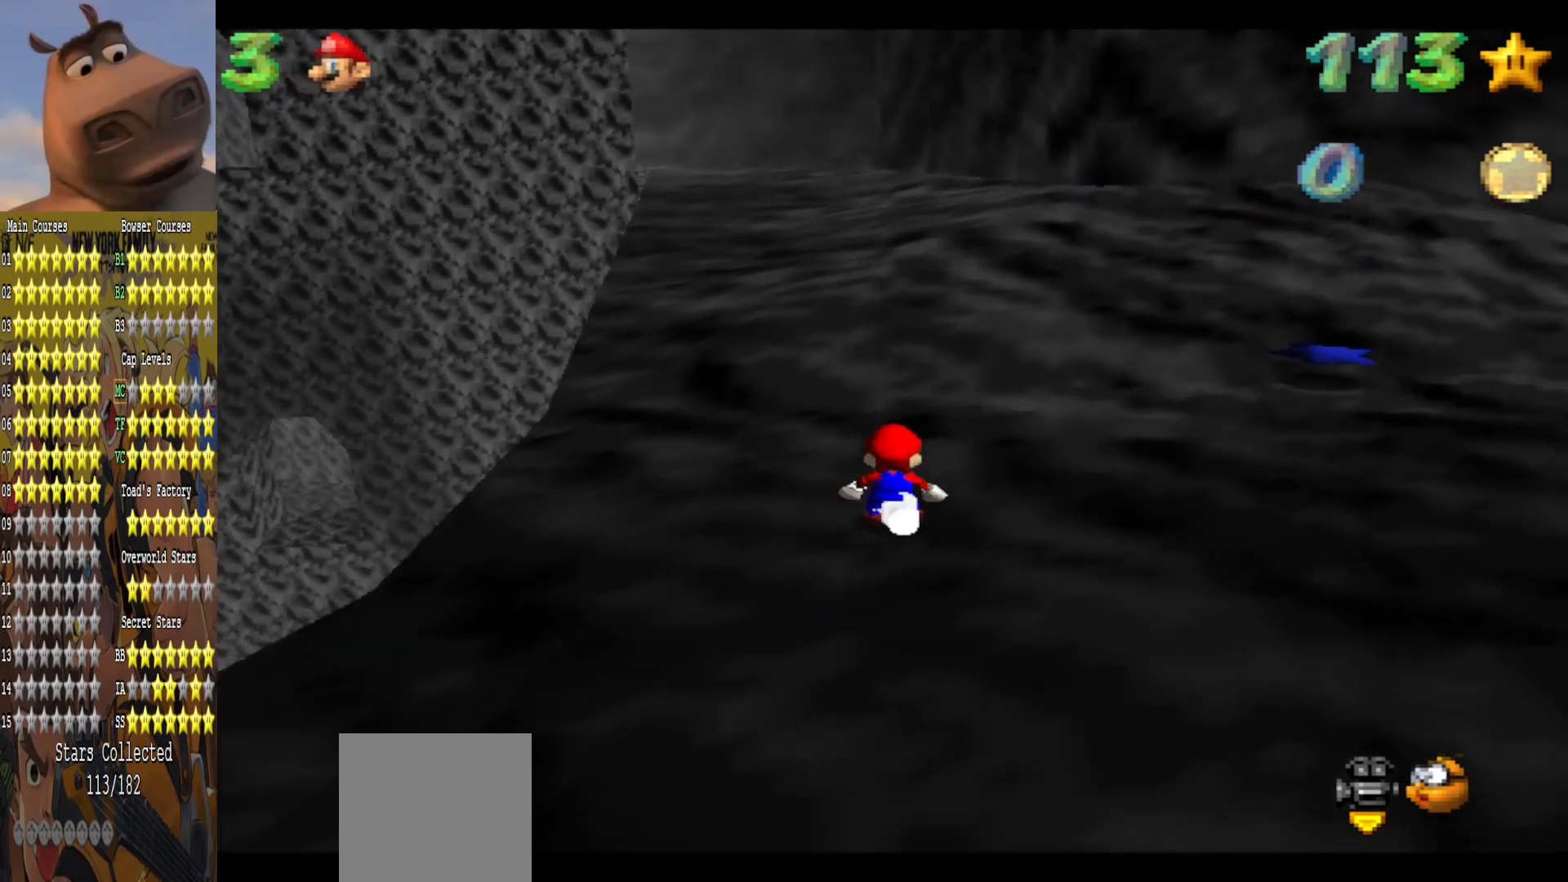
{"buttons": [], "left_stick": "up-left", "right_stick": "center", "events": [[17, "A", "down"], [133, "L2", "up"], [183, "left_stick", "up-left"], [200, "A", "up"]]}
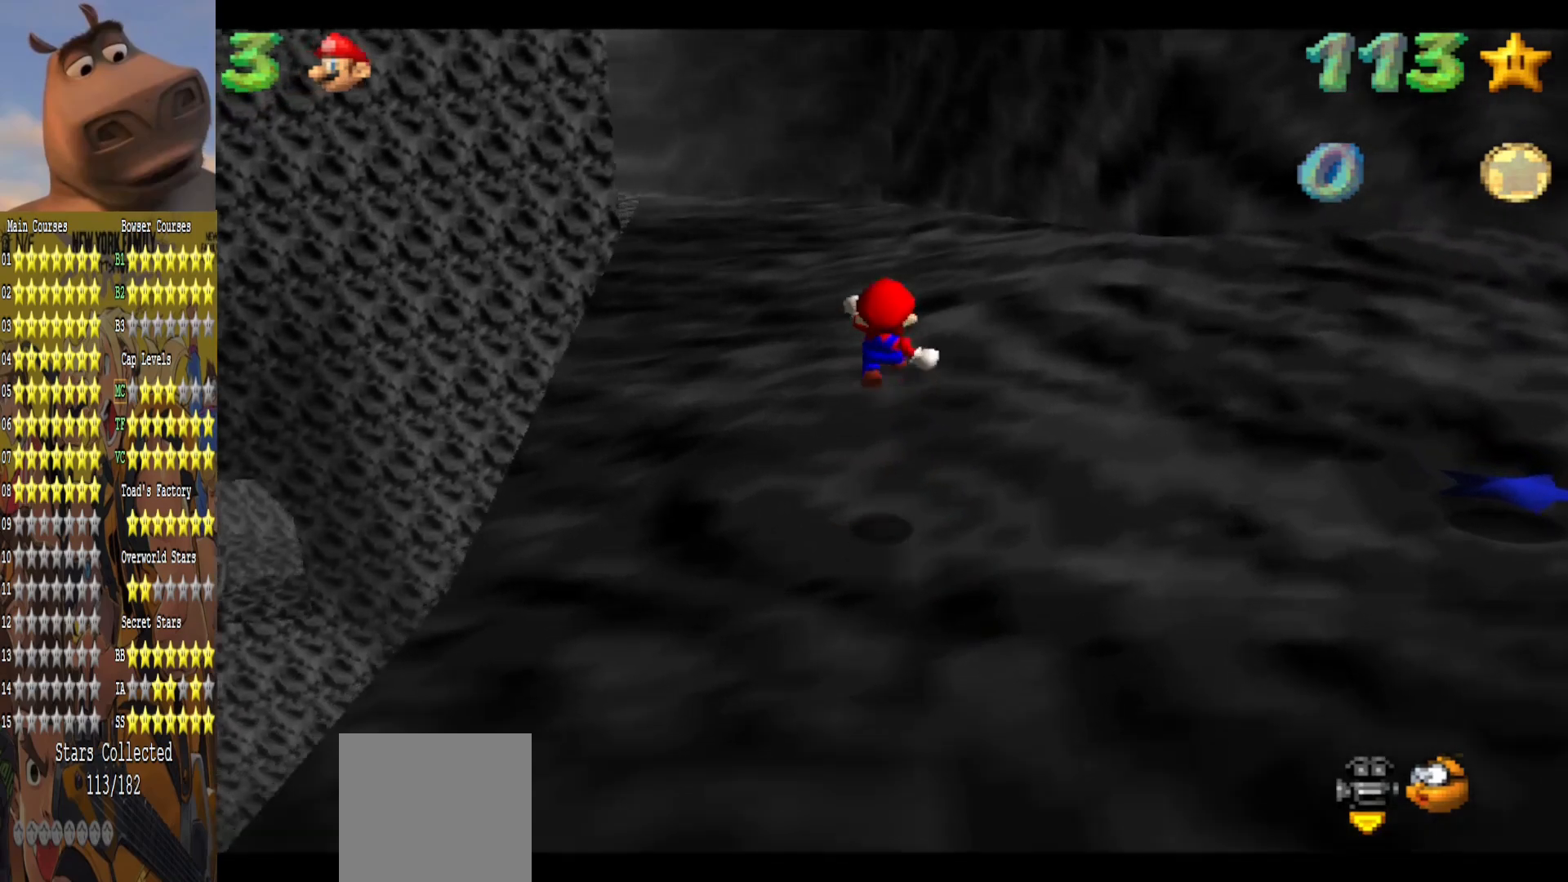
{"buttons": [], "left_stick": "up", "right_stick": "center", "events": [[33, "left_stick", "up"]]}
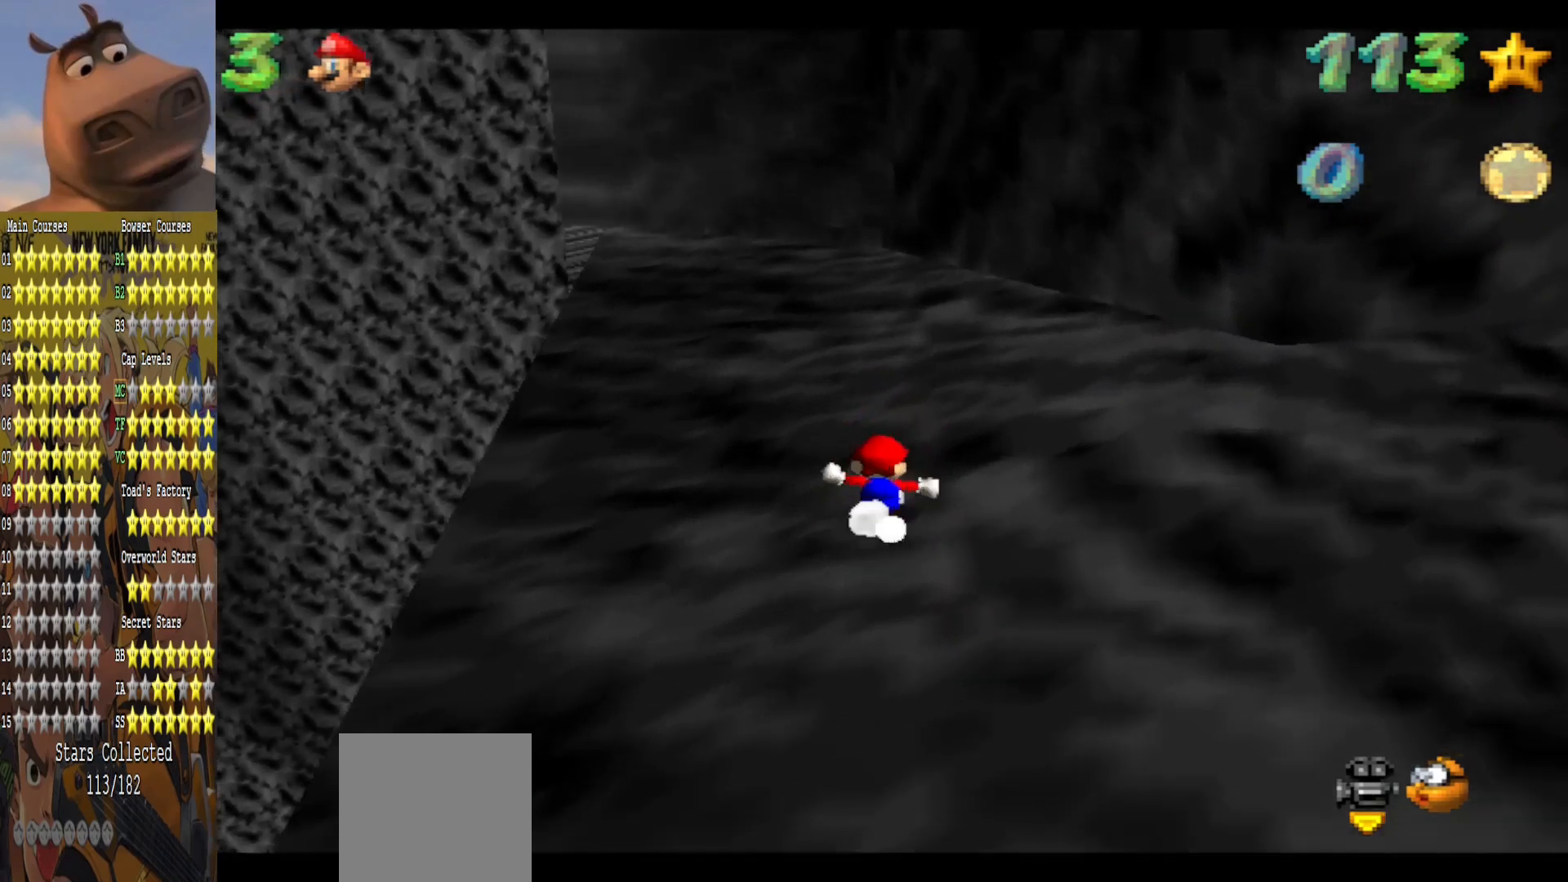
{"buttons": [], "left_stick": "up", "right_stick": "center", "events": [[233, "A", "down"], [317, "B", "down"], [400, "A", "up"], [467, "B", "up"]]}
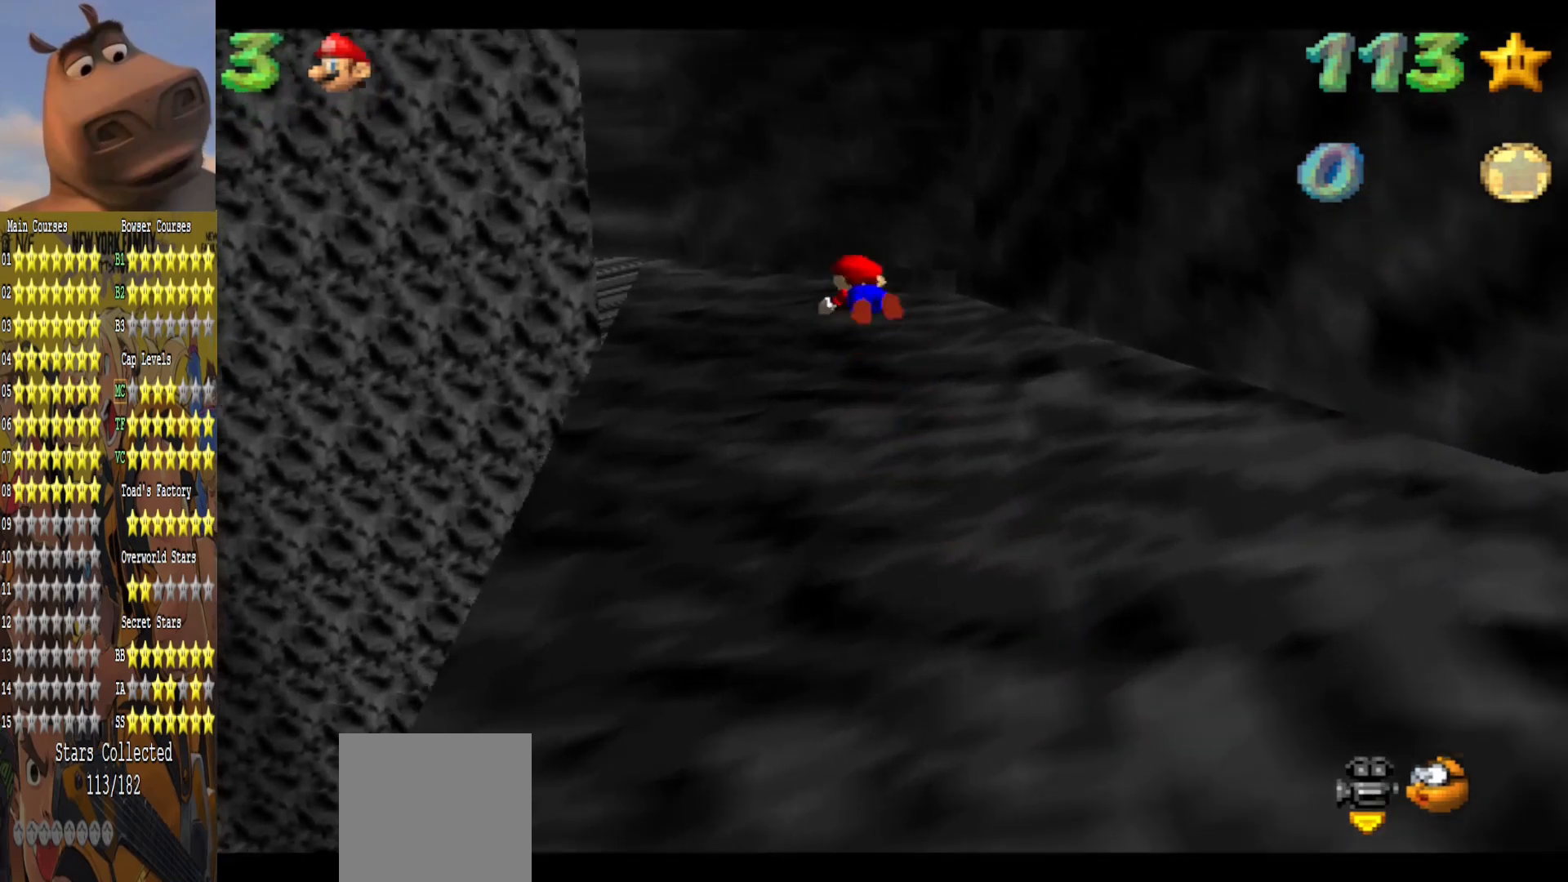
{"buttons": [], "left_stick": "up", "right_stick": "center", "events": [[167, "right_stick", "right"], [367, "right_stick", "center"]]}
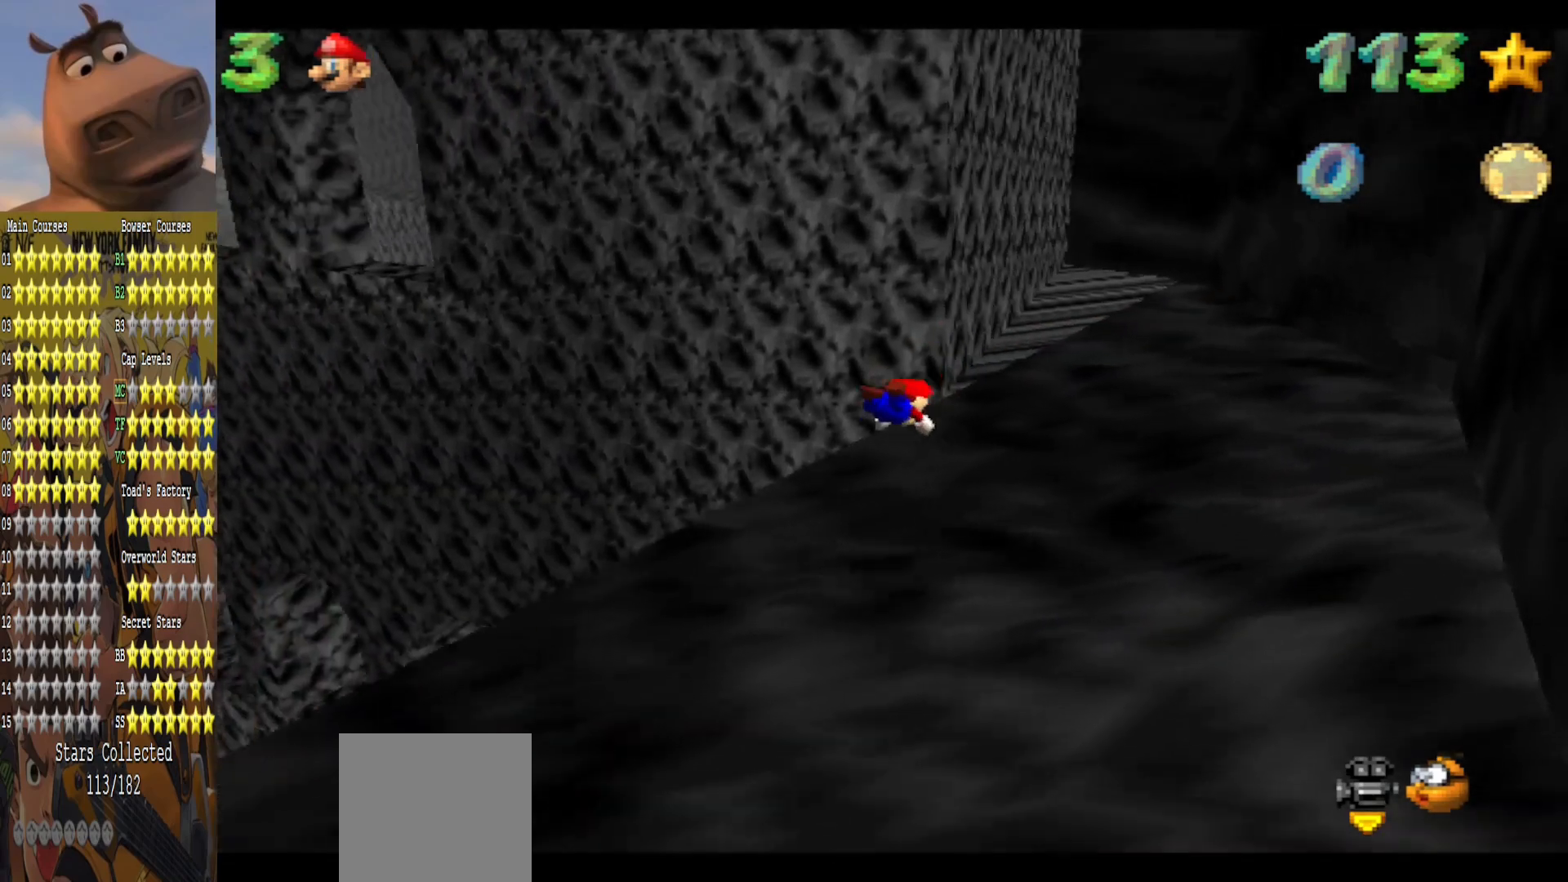
{"buttons": [], "left_stick": "up-right", "right_stick": "center", "events": [[250, "A", "down"], [367, "left_stick", "up-right"], [383, "A", "up"]]}
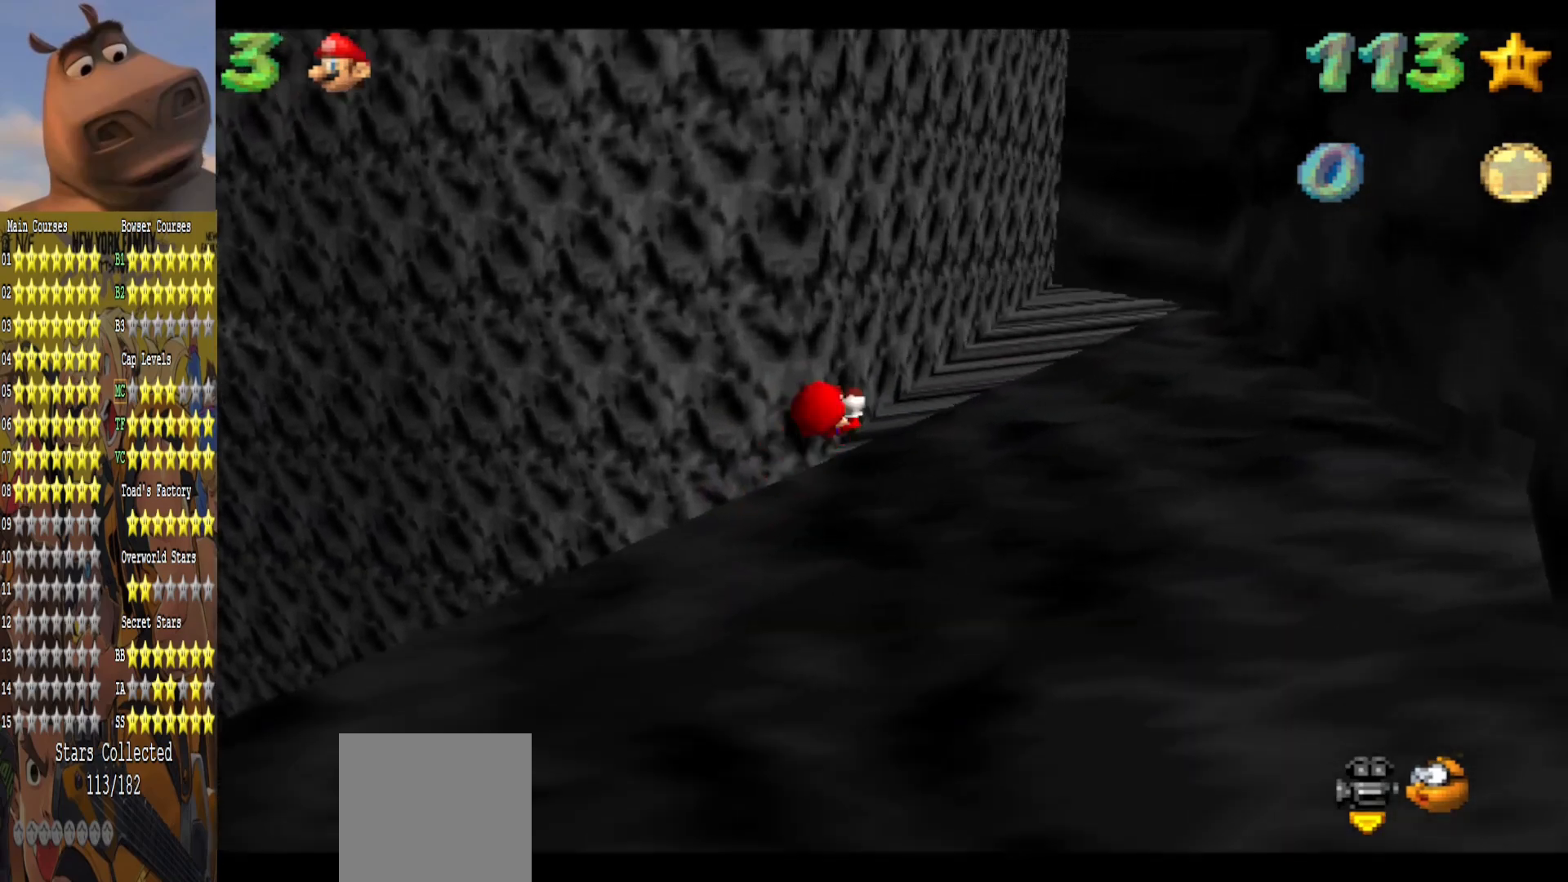
{"buttons": [], "left_stick": "down", "right_stick": "right", "events": [[17, "left_stick", "center"], [317, "left_stick", "down"], [483, "right_stick", "right"]]}
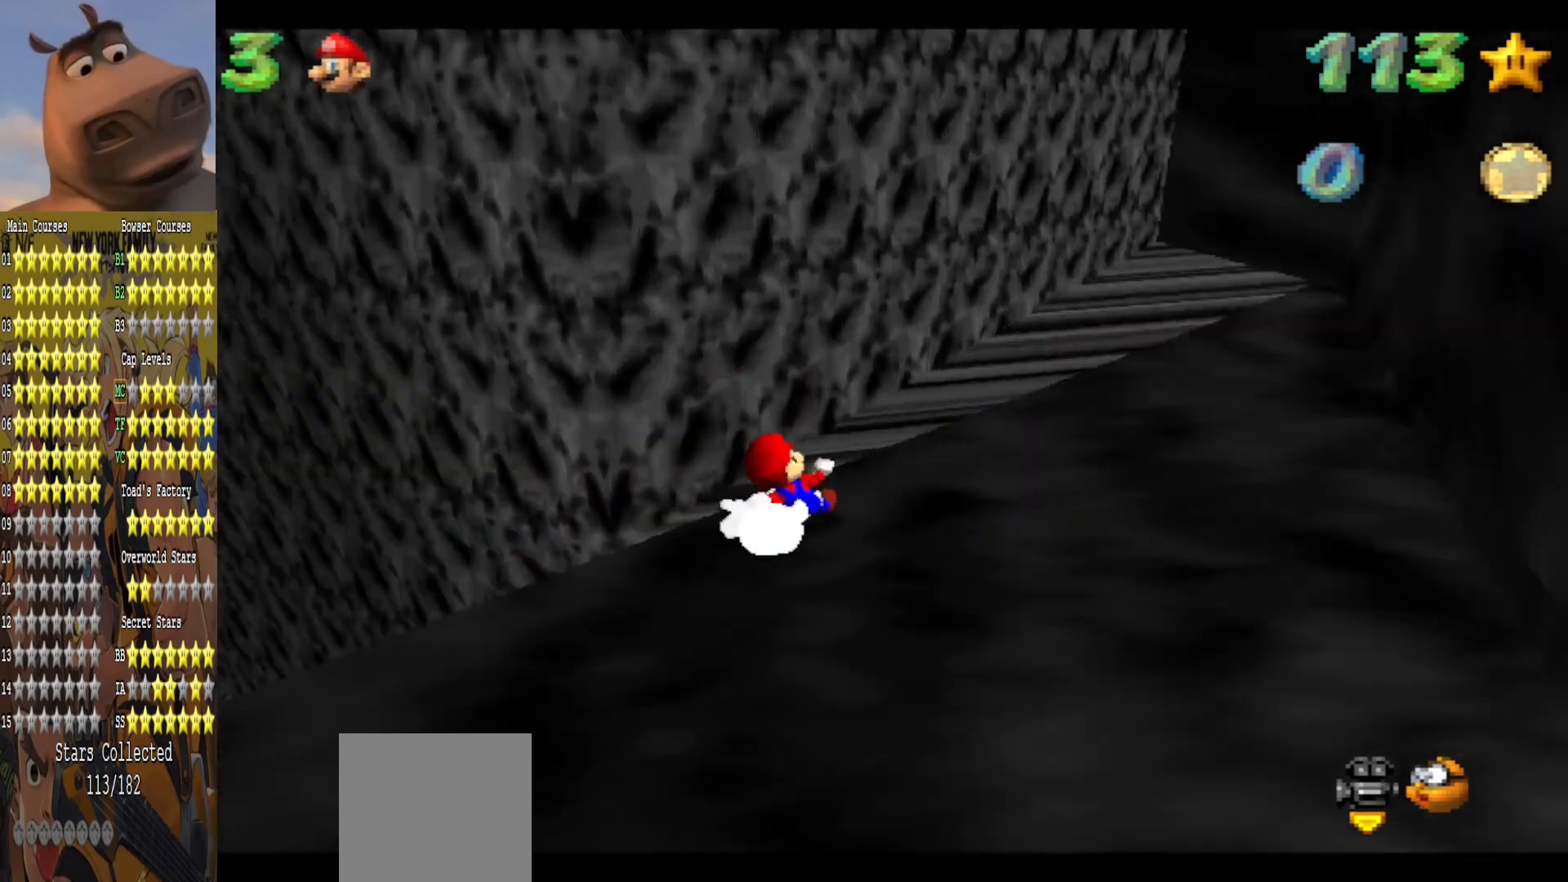
{"buttons": [], "left_stick": "down-left", "right_stick": "left", "events": [[167, "right_stick", "center"], [200, "left_stick", "down-left"], [433, "right_stick", "left"]]}
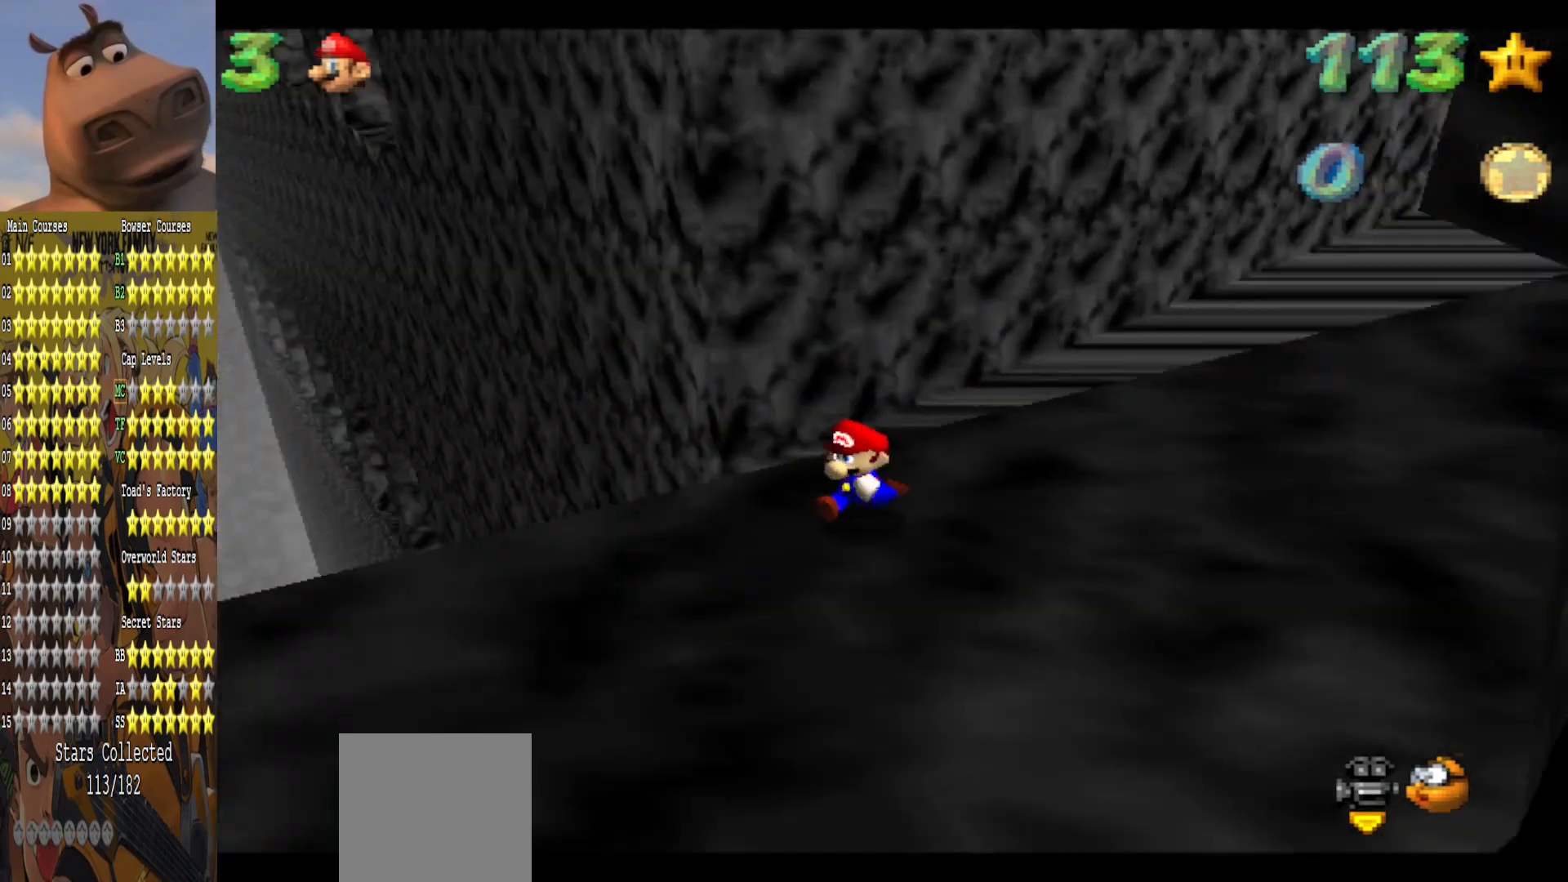
{"buttons": [], "left_stick": "down-left", "right_stick": "center", "events": [[200, "right_stick", "center"]]}
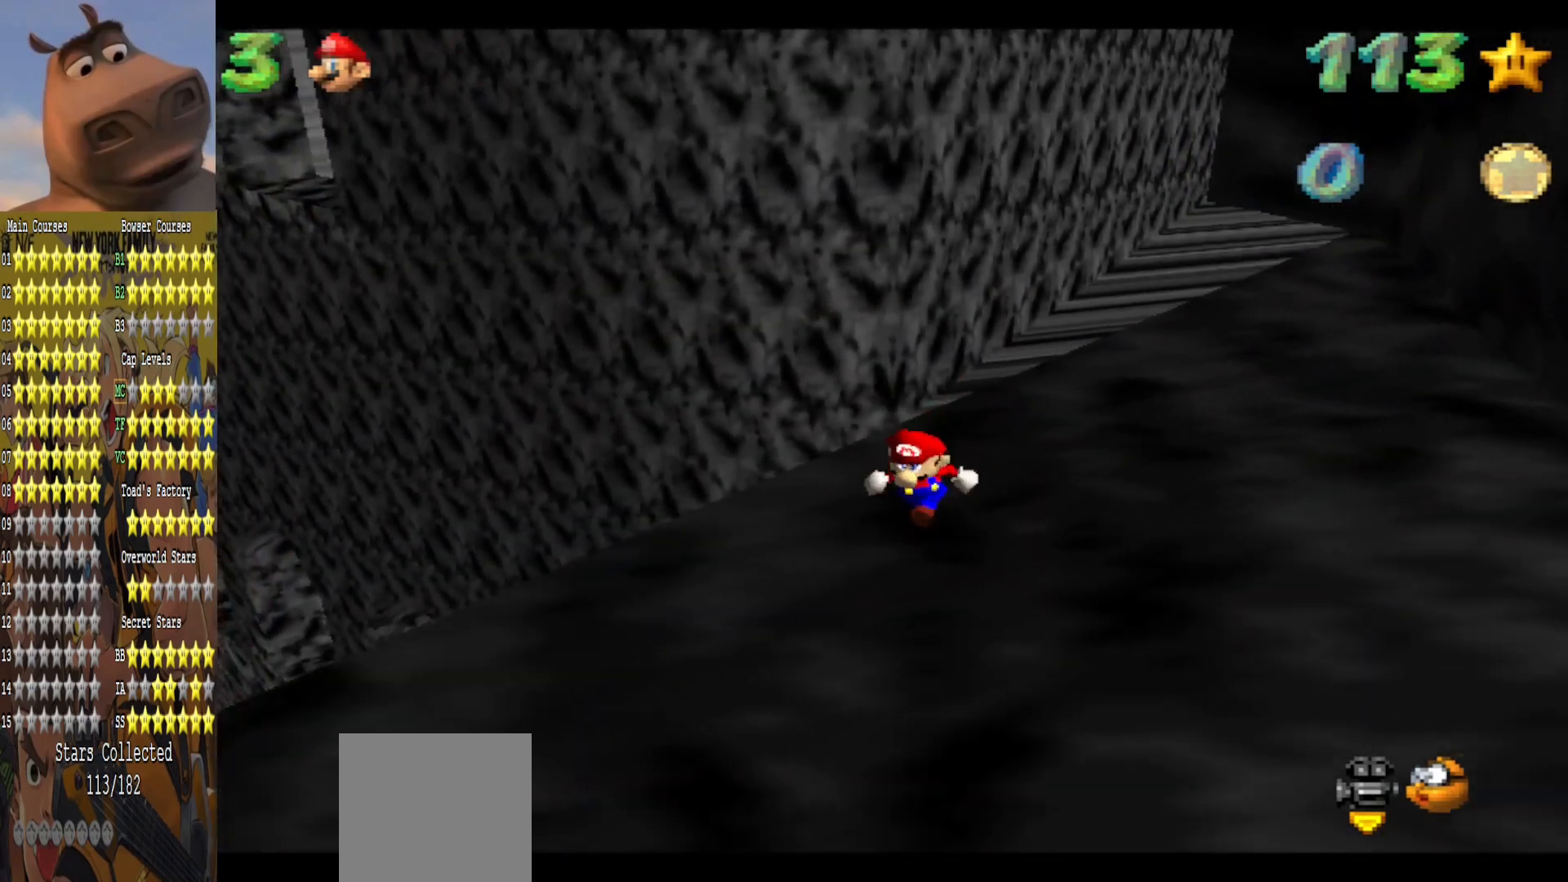
{"buttons": [], "left_stick": "down-left", "right_stick": "center", "events": []}